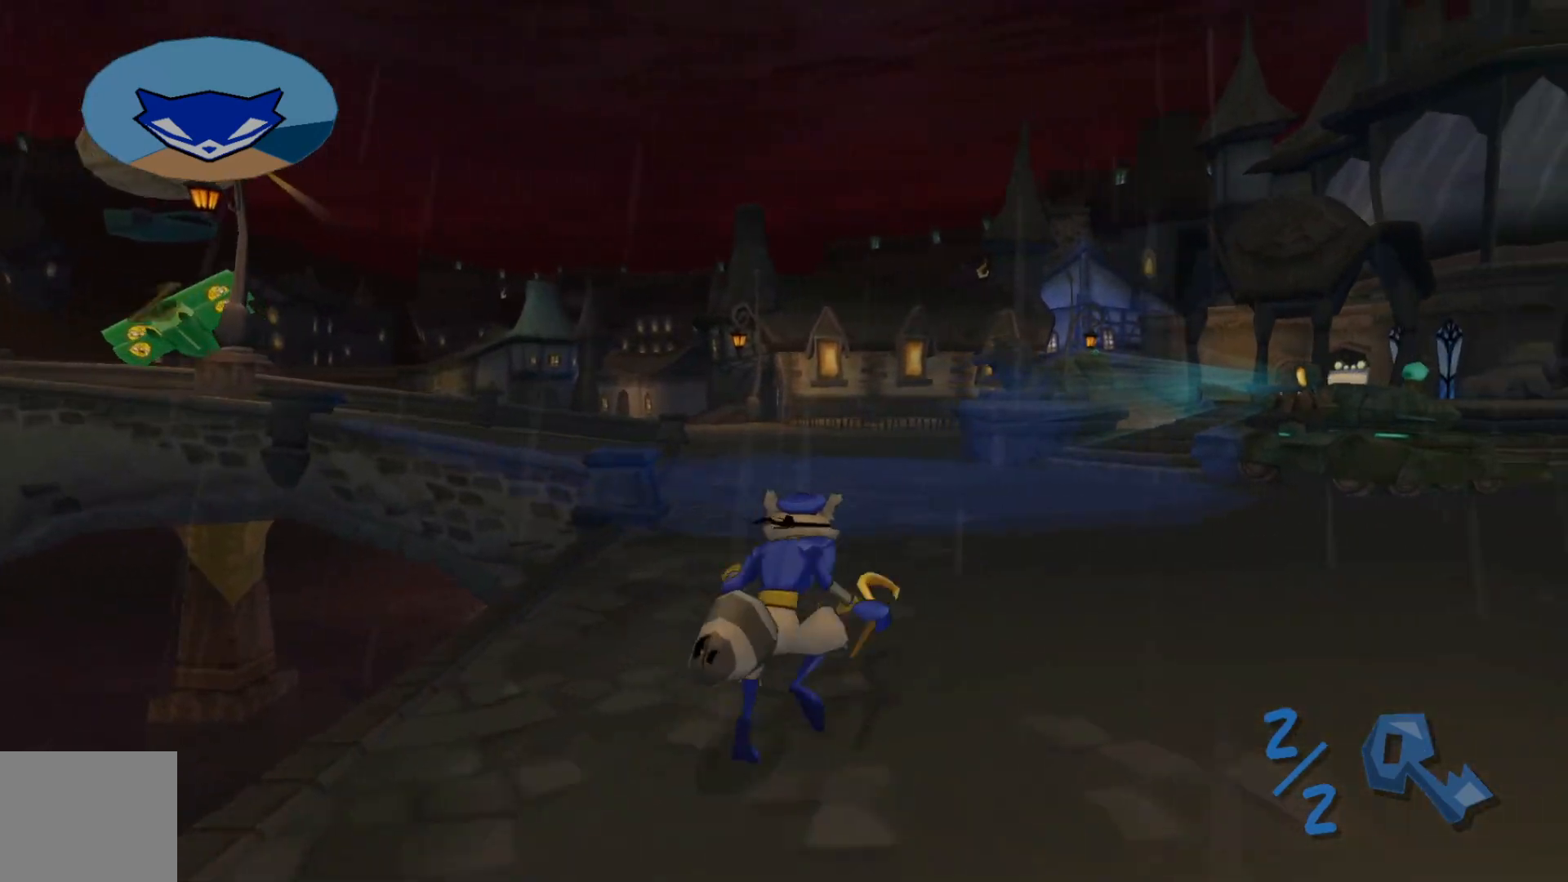
Gameplay with a controller (Xbox layout); each line is a JSON object with the inputs held at the frame after it. "events" lists button and stick changes between this image and that frame as [ms after this image, input, new state], when the widget could be followed in between.
{"buttons": [], "left_stick": "down-right", "right_stick": "right", "events": [[50, "right_stick", "down-left"], [117, "left_stick", "right"], [217, "left_stick", "left"], [300, "left_stick", "down"], [417, "right_stick", "center"], [467, "left_stick", "down-right"], [467, "right_stick", "right"]]}
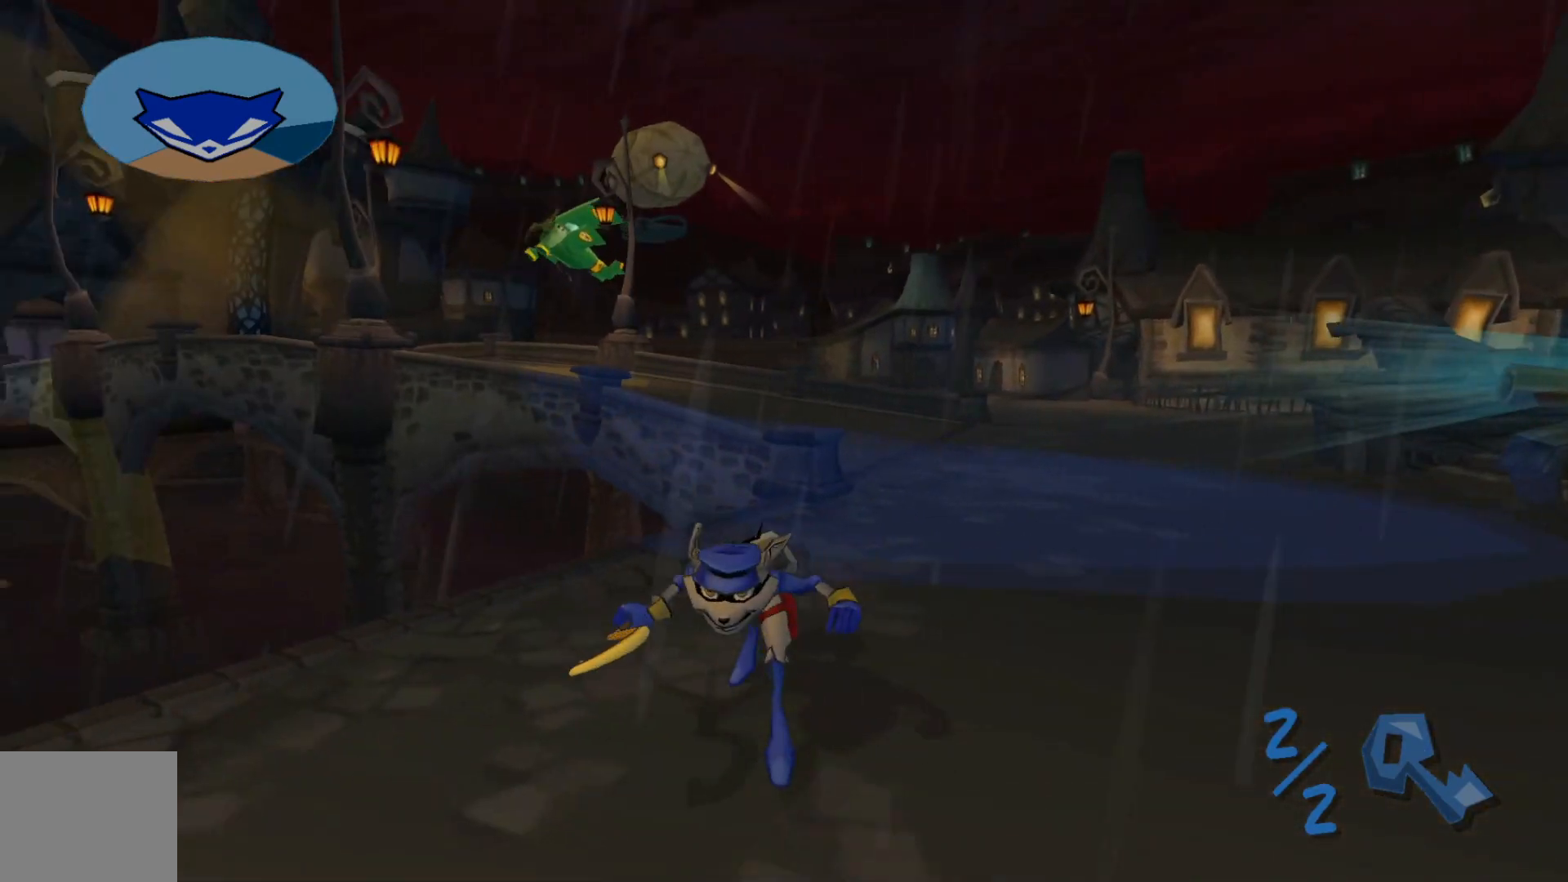
{"buttons": [], "left_stick": "up-right", "right_stick": "right", "events": [[317, "left_stick", "right"], [500, "left_stick", "up-right"]]}
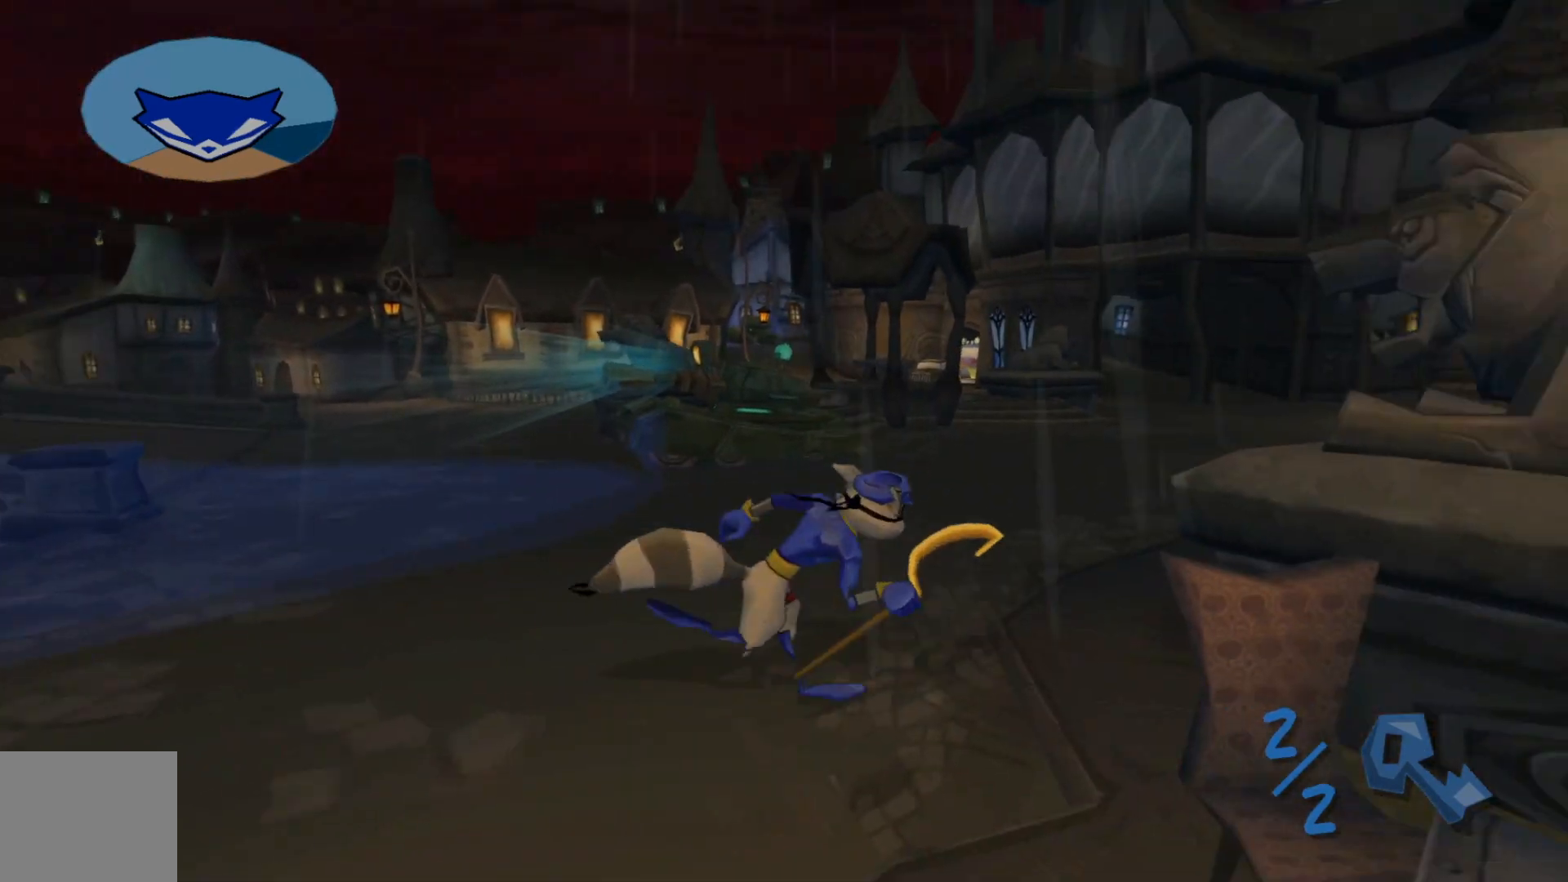
{"buttons": [], "left_stick": "up", "right_stick": "center", "events": [[17, "right_stick", "center"], [117, "left_stick", "up"]]}
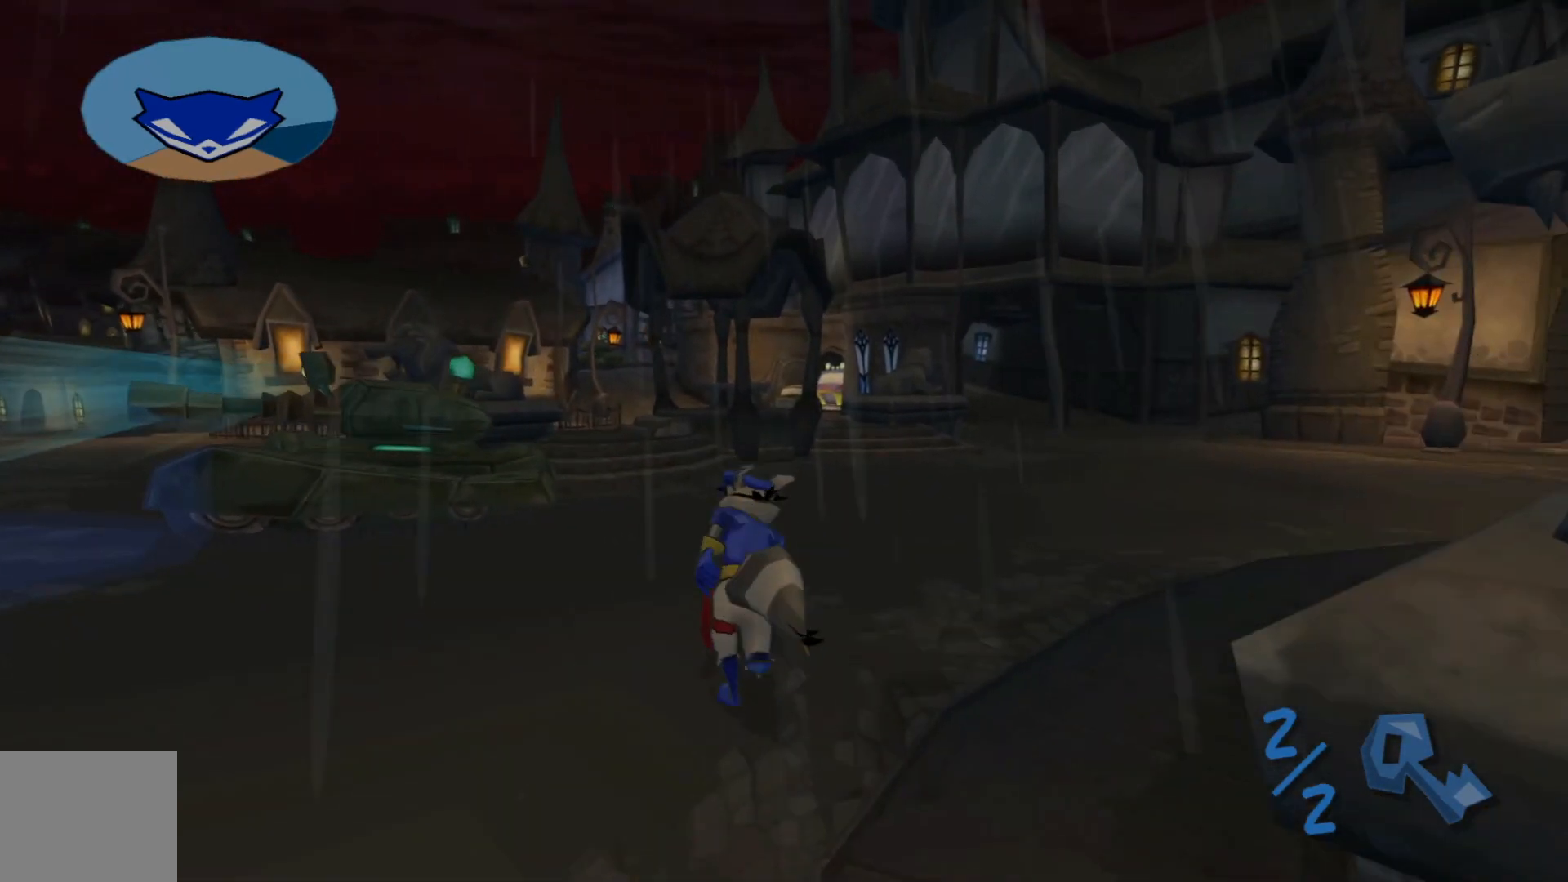
{"buttons": [], "left_stick": "up", "right_stick": "left", "events": [[217, "right_stick", "left"]]}
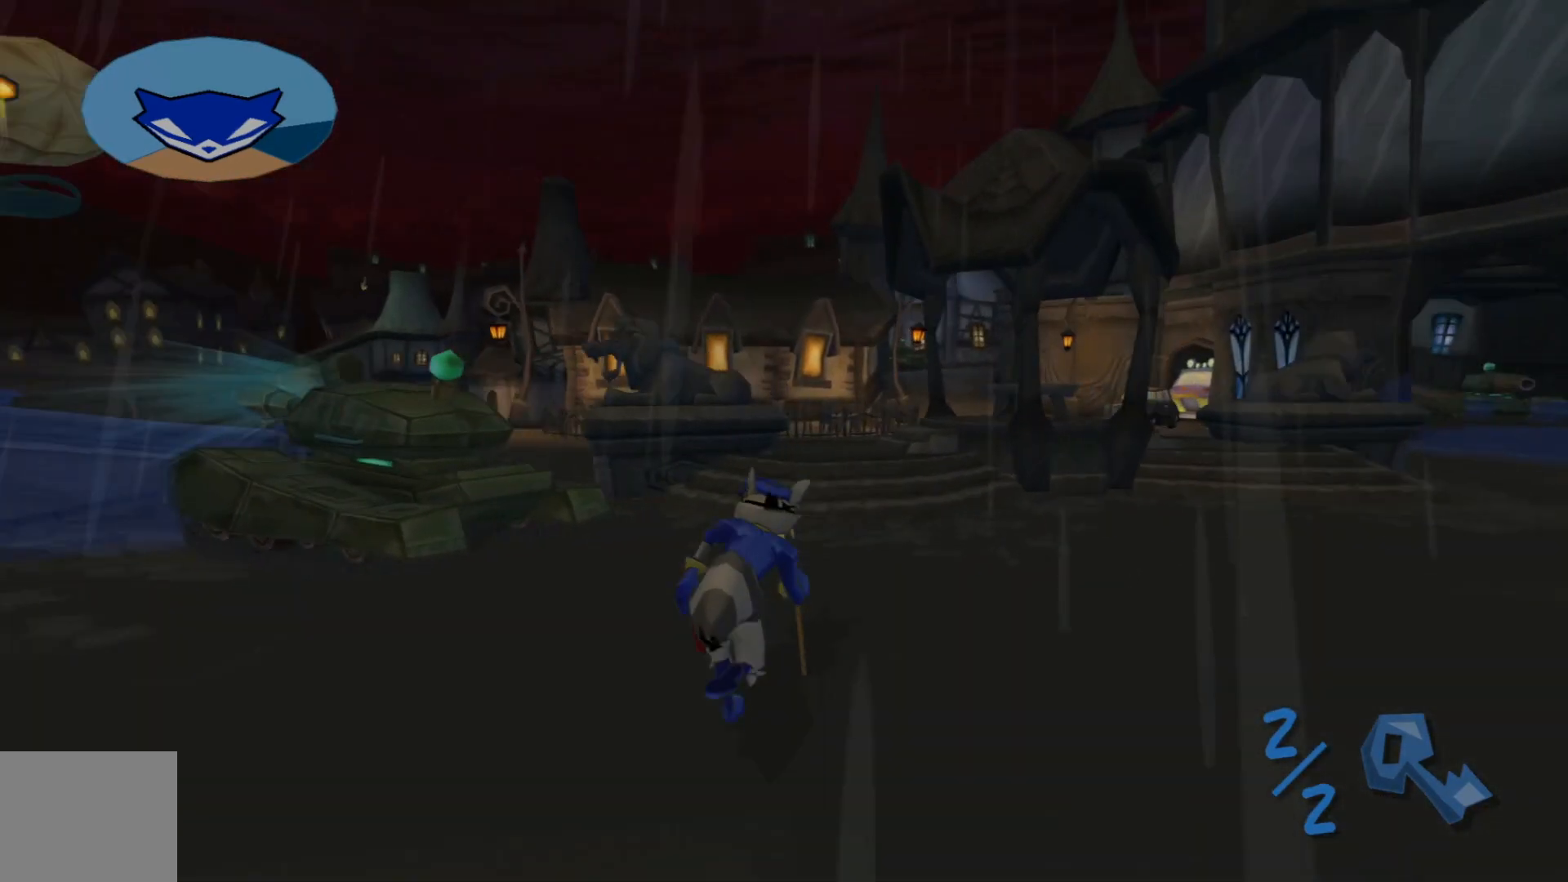
{"buttons": [], "left_stick": "up-left", "right_stick": "left", "events": [[67, "left_stick", "up-left"], [267, "left_stick", "up"], [267, "right_stick", "center"], [417, "left_stick", "up-left"], [450, "right_stick", "left"]]}
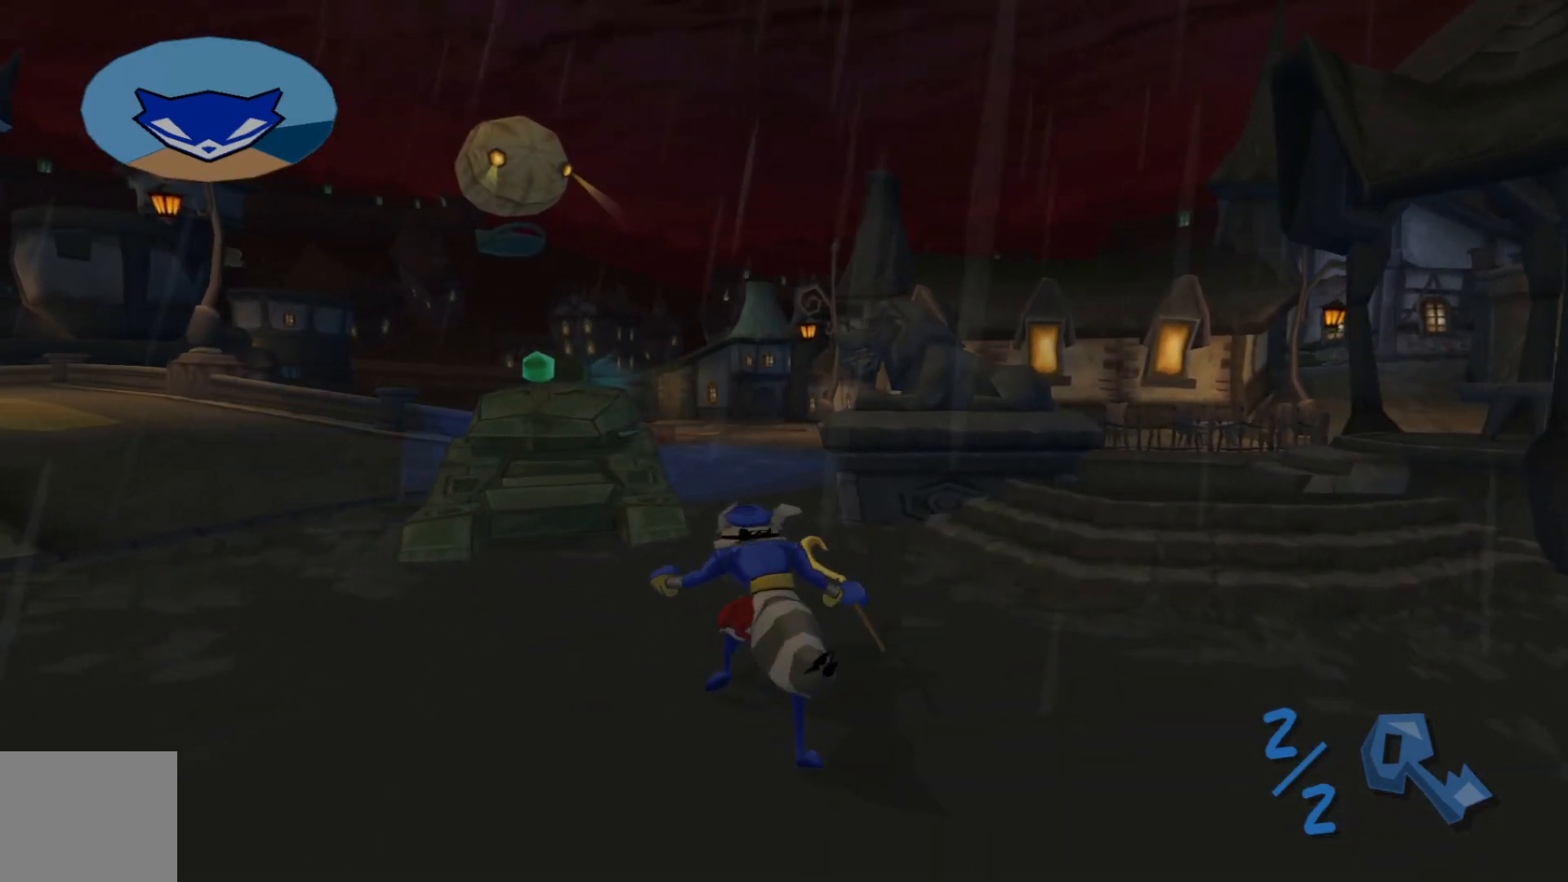
{"buttons": [], "left_stick": "up", "right_stick": "center", "events": [[250, "left_stick", "up"], [350, "right_stick", "center"]]}
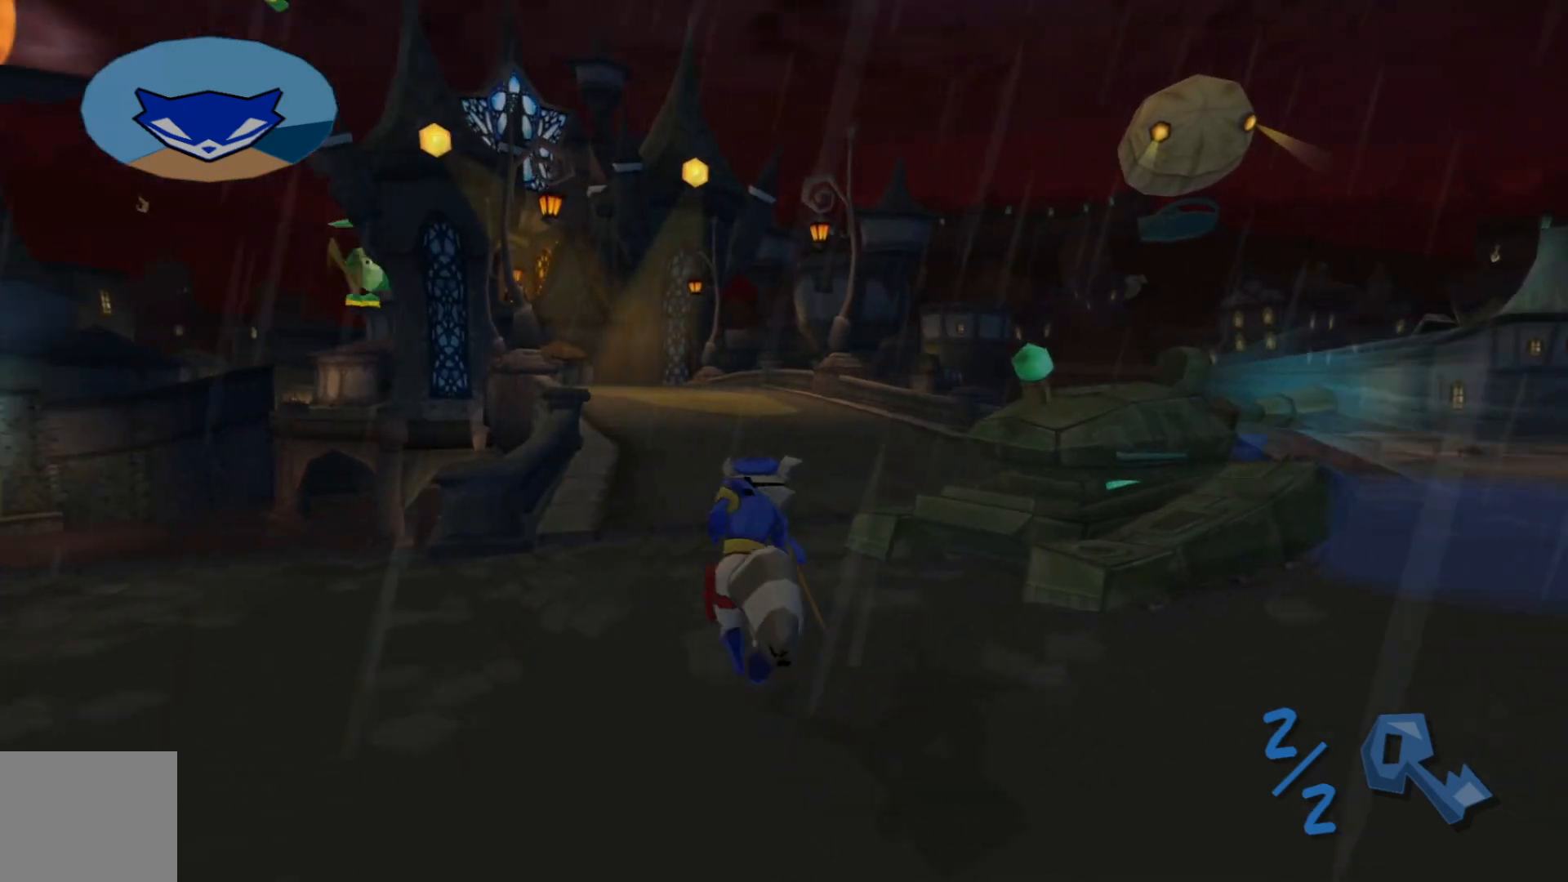
{"buttons": [], "left_stick": "up", "right_stick": "center", "events": [[267, "right_stick", "left"], [467, "right_stick", "center"]]}
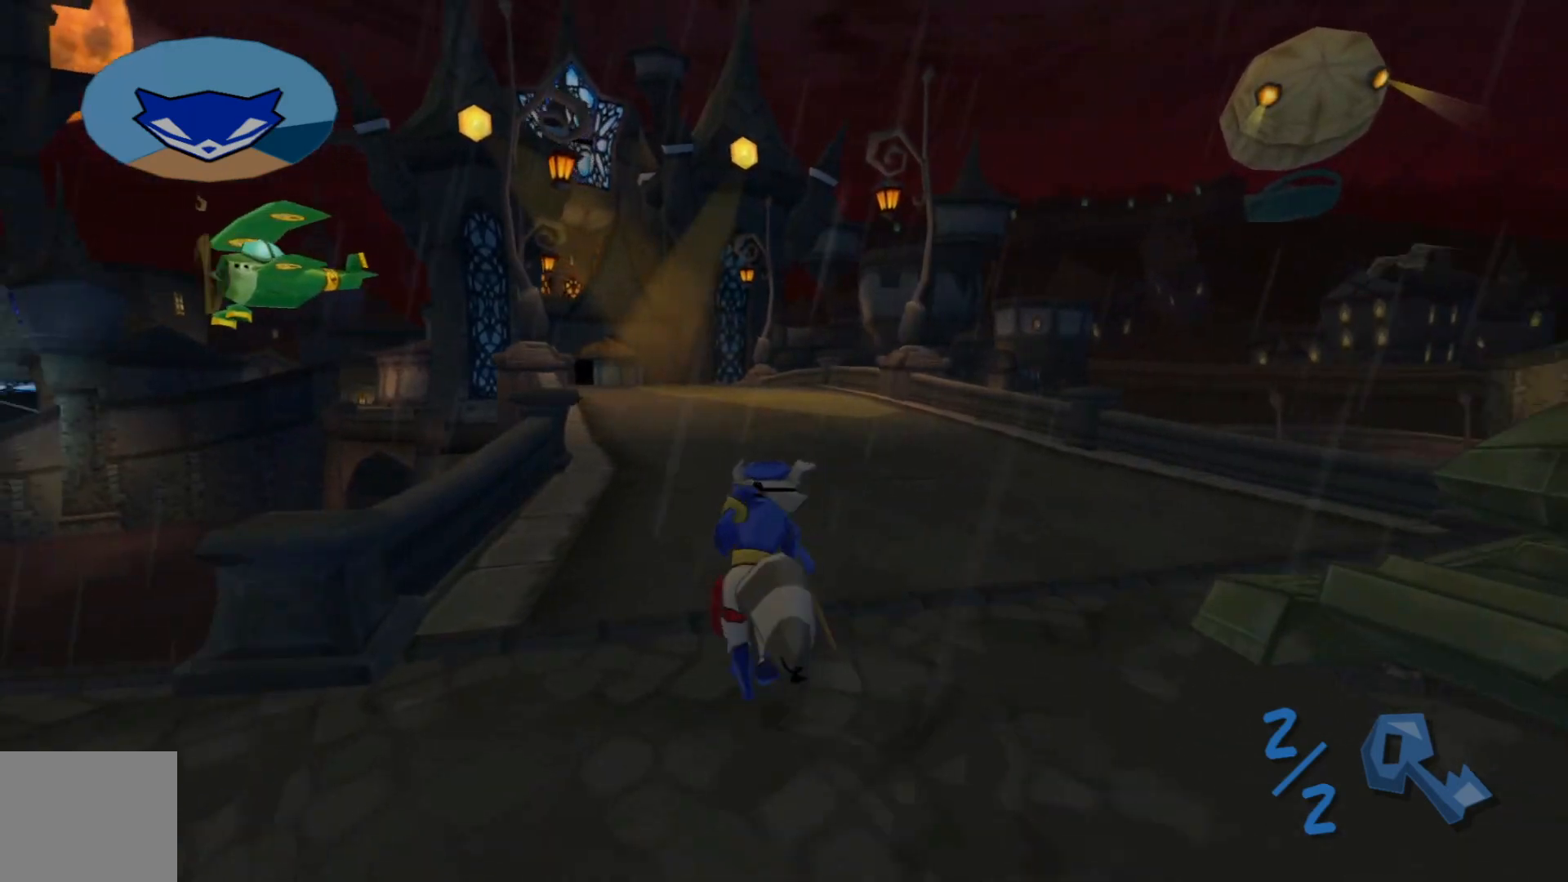
{"buttons": ["R1"], "left_stick": "up", "right_stick": "down"}
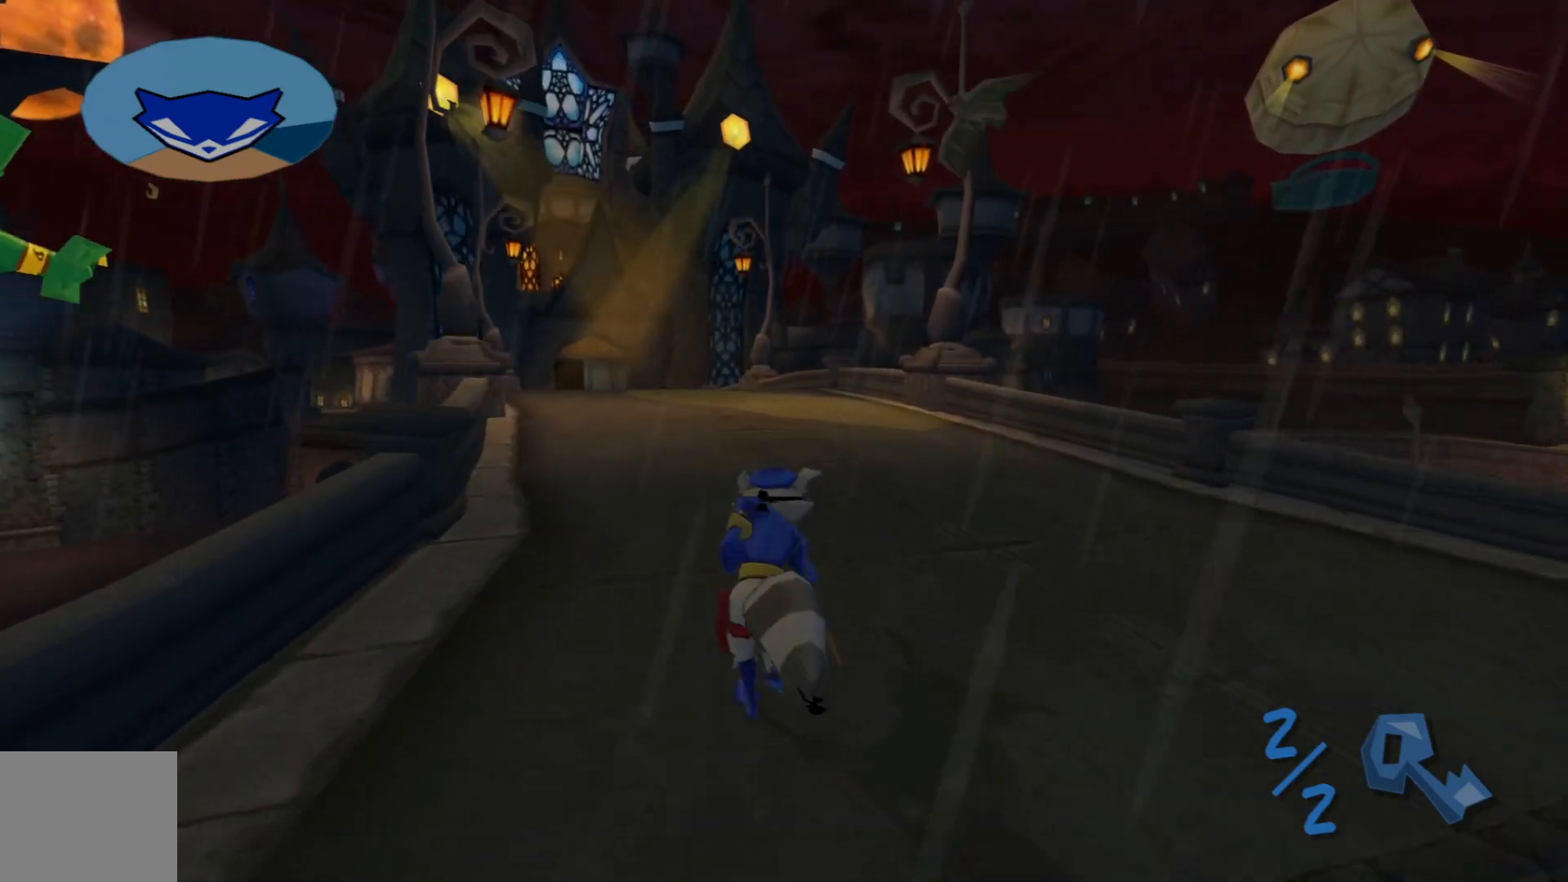
{"buttons": [], "left_stick": "up", "right_stick": "down", "events": [[67, "R1", "up"], [150, "R1", "down"], [267, "R1", "up"]]}
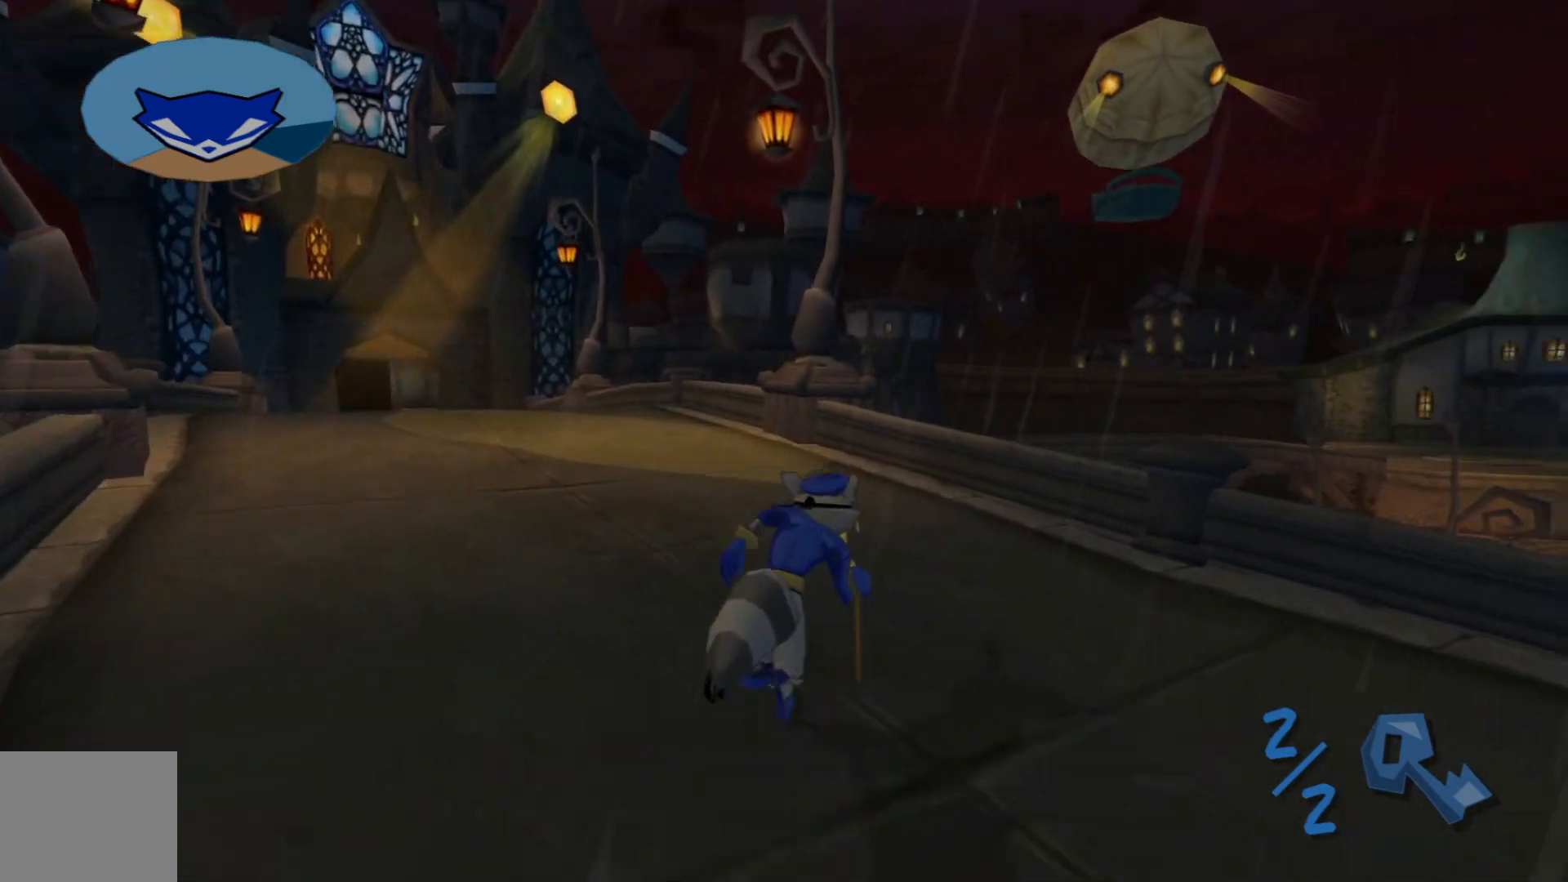
{"buttons": [], "left_stick": "up", "right_stick": "down-left"}
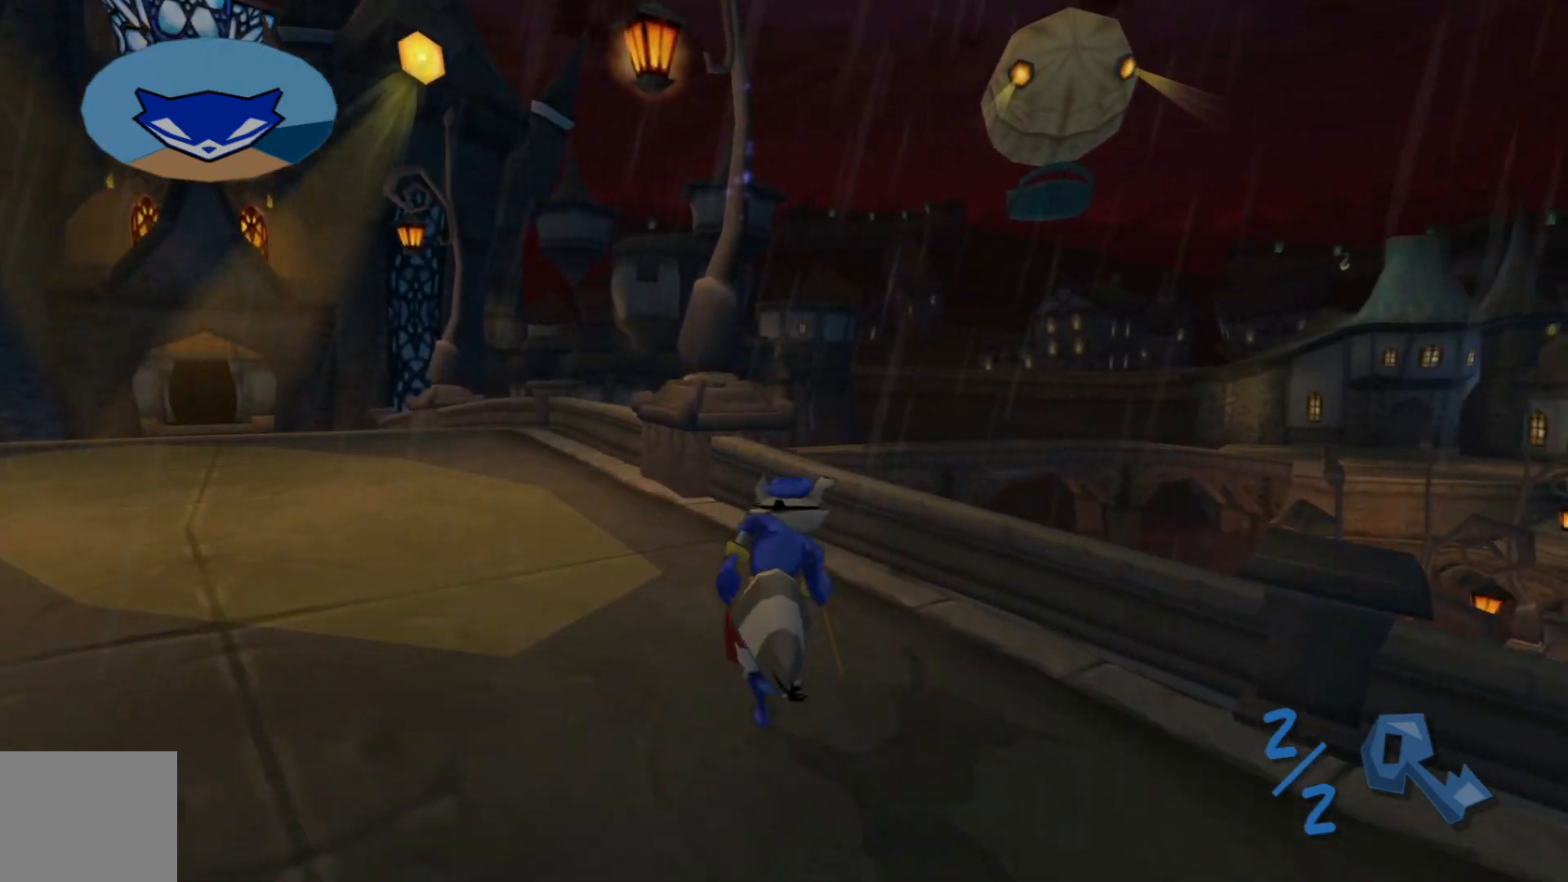
{"buttons": [], "left_stick": "up", "right_stick": "down-left", "events": []}
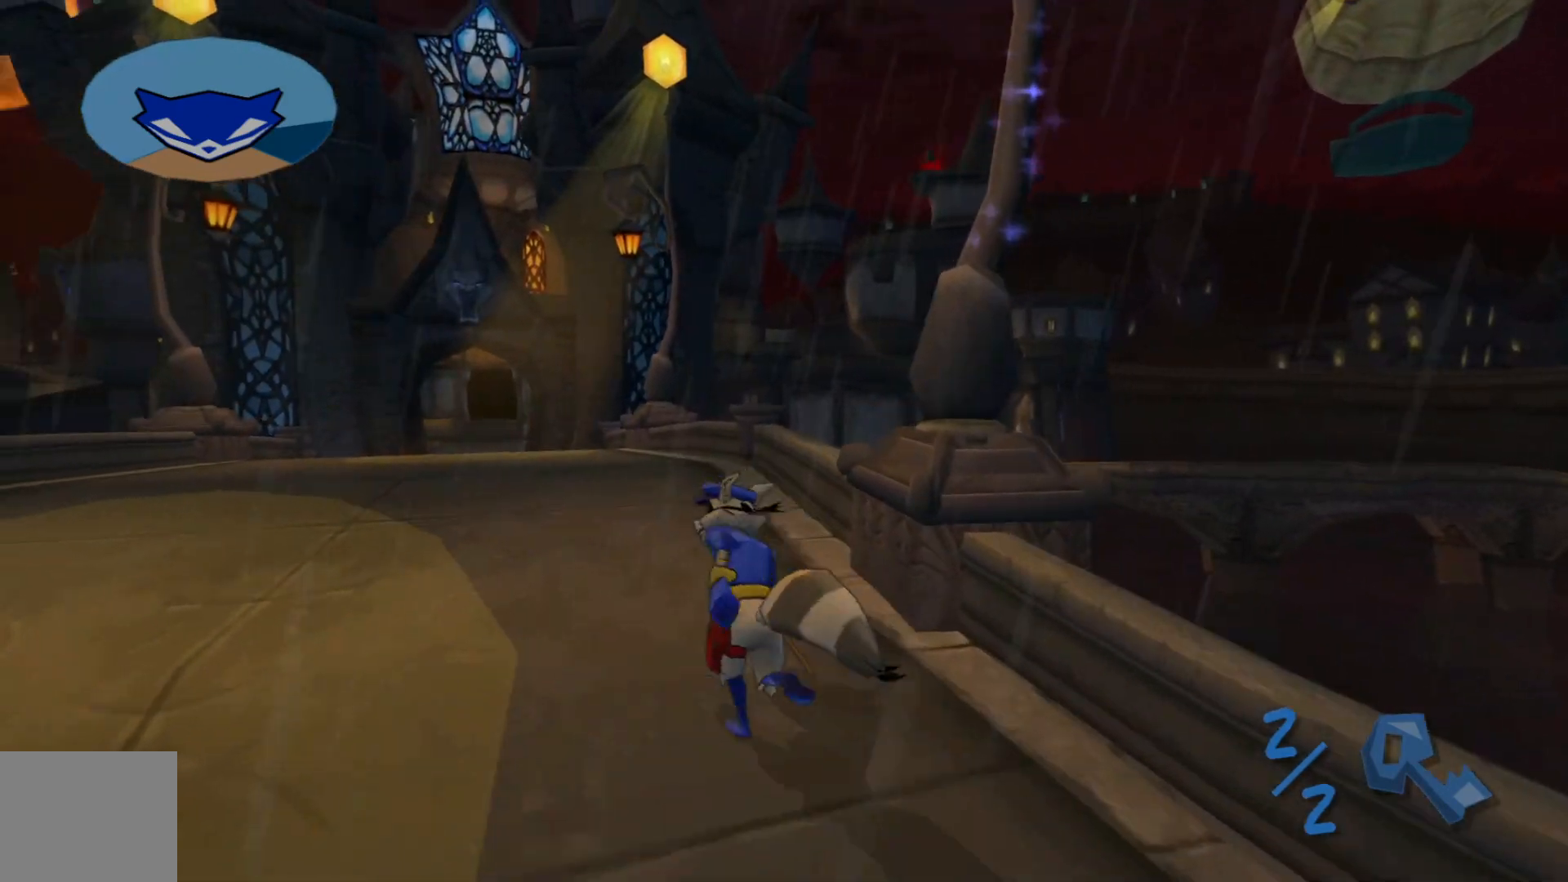
{"buttons": [], "left_stick": "up", "right_stick": "down-left", "events": []}
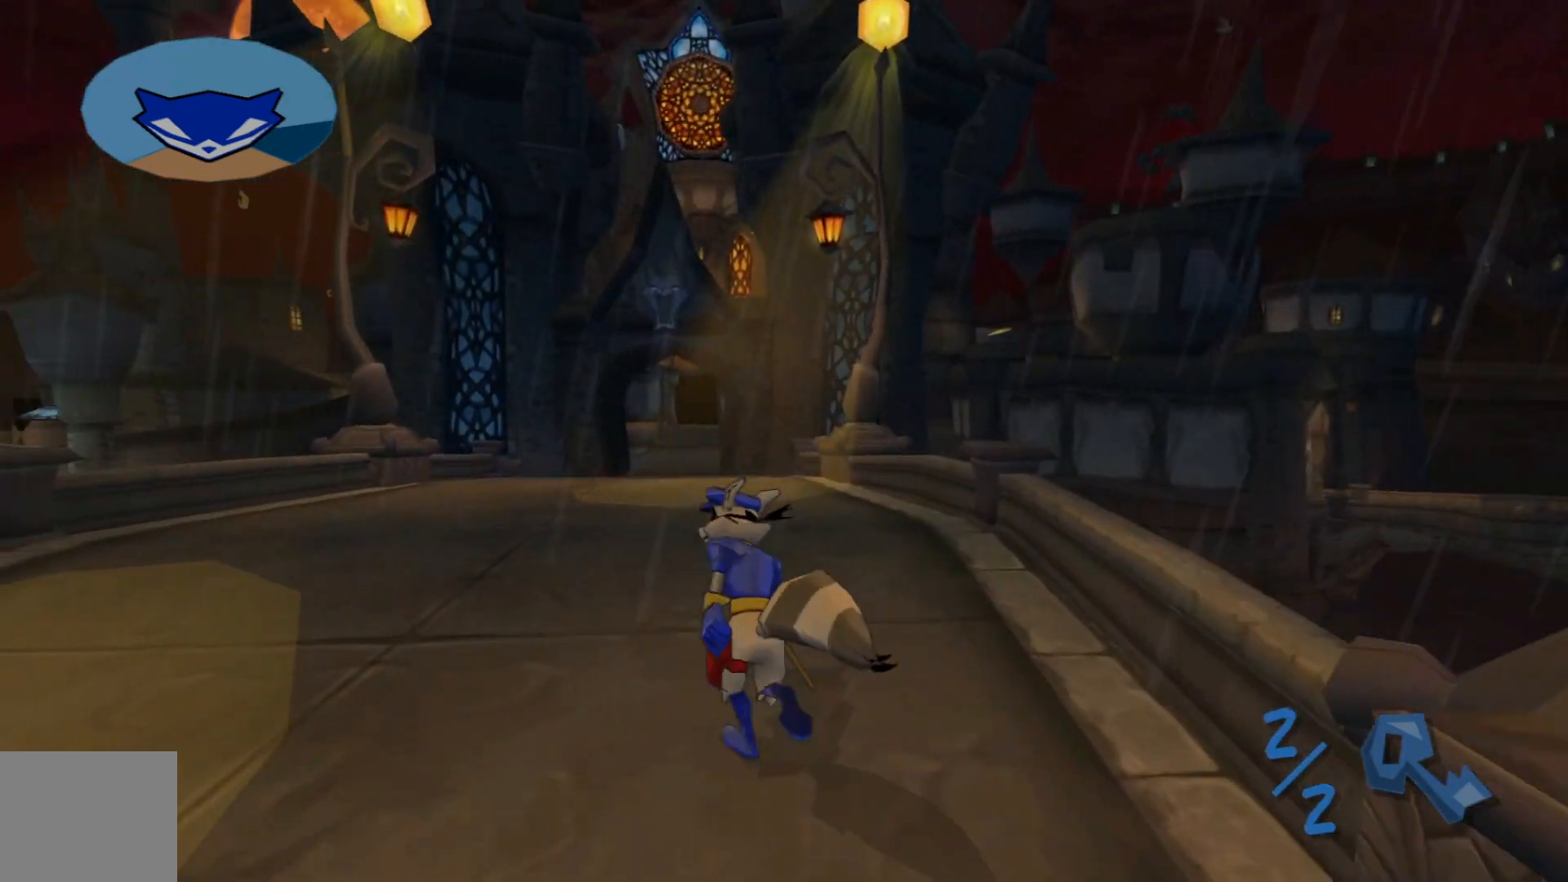
{"buttons": [], "left_stick": "up-right", "right_stick": "down-left", "events": [[317, "left_stick", "up-right"]]}
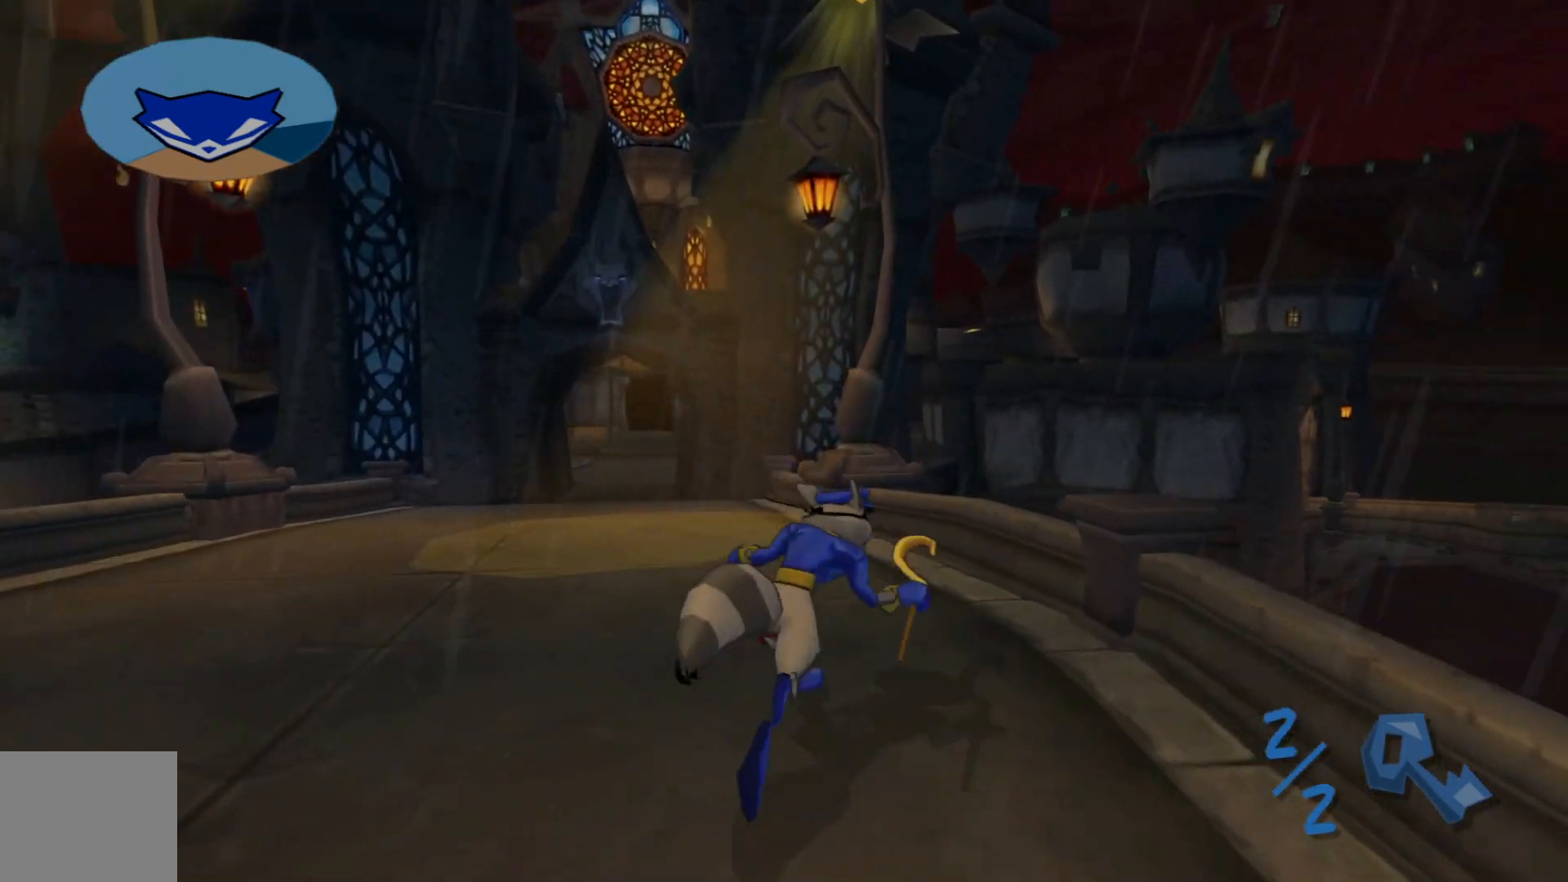
{"buttons": [], "left_stick": "up", "right_stick": "down-left", "events": [[67, "left_stick", "up"]]}
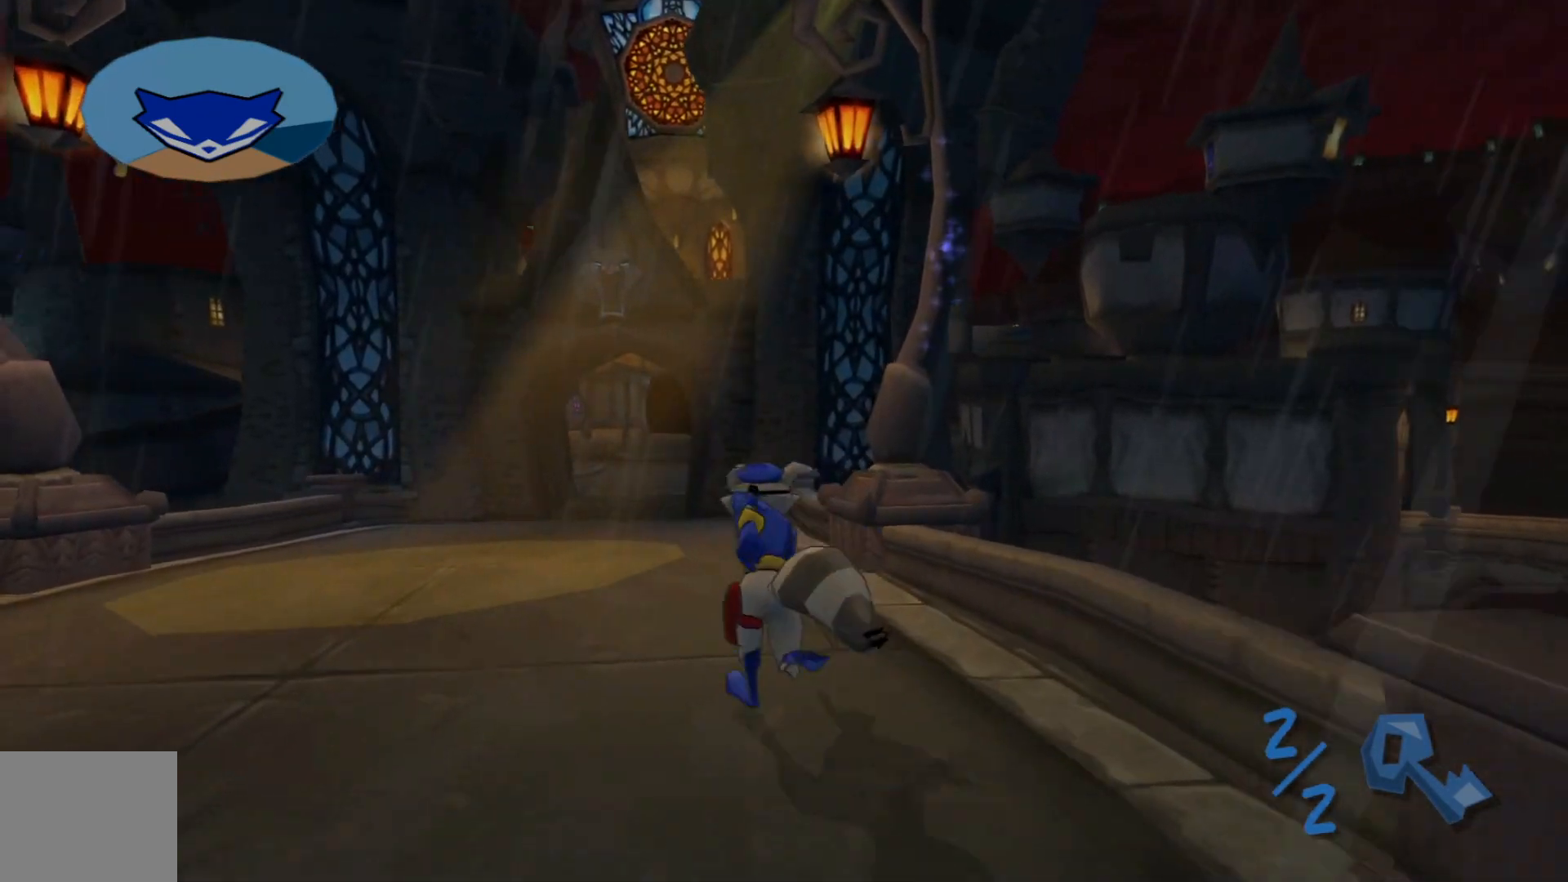
{"buttons": [], "left_stick": "up", "right_stick": "up", "events": [[250, "right_stick", "center"], [350, "right_stick", "up"]]}
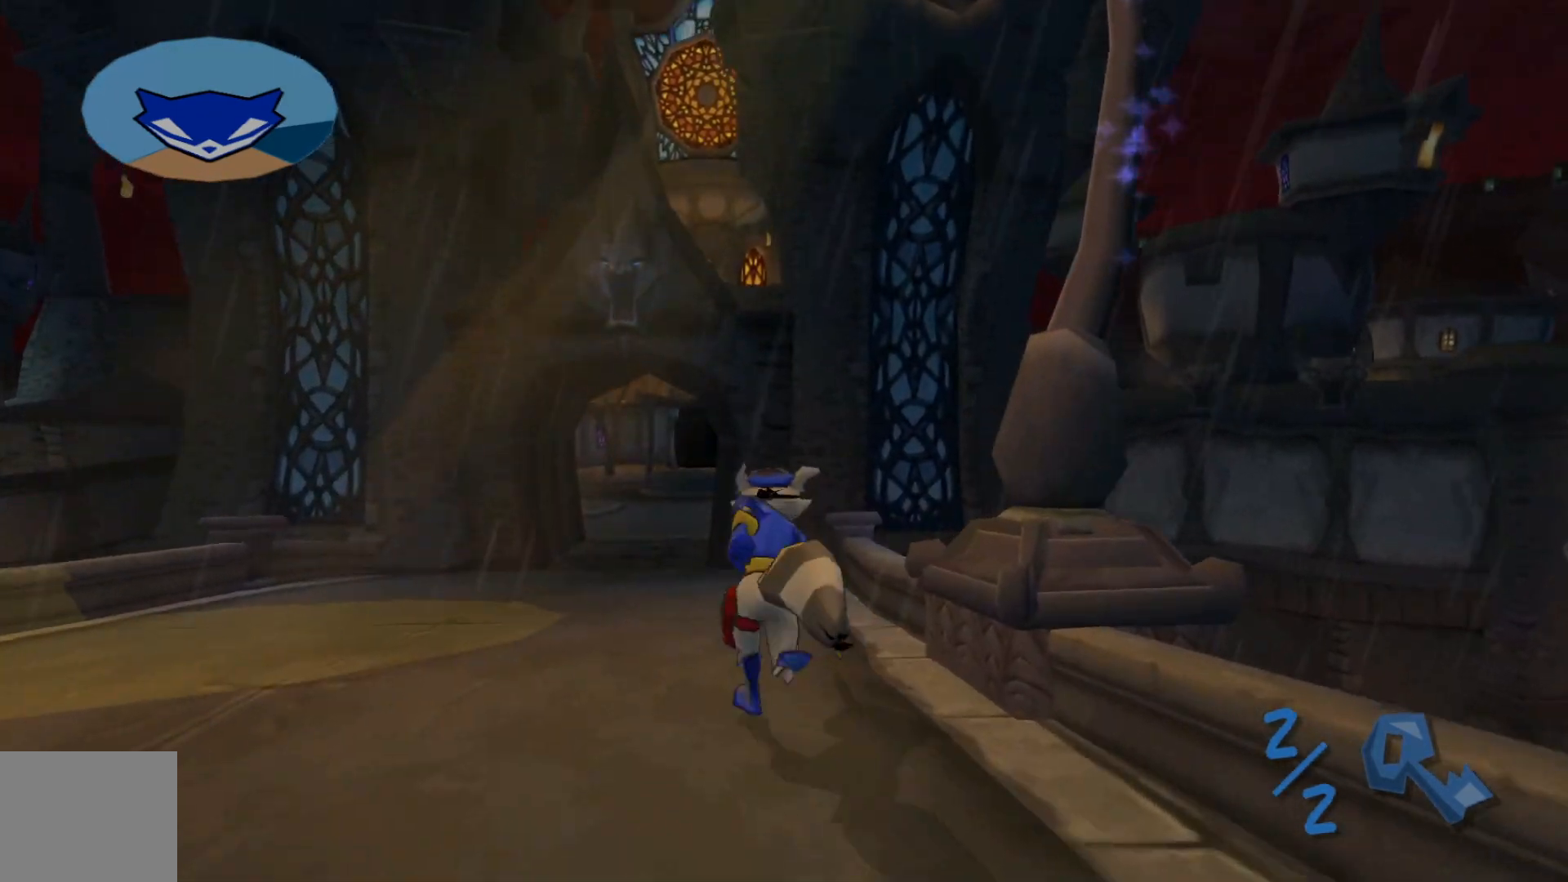
{"buttons": [], "left_stick": "up", "right_stick": "up", "events": [[67, "L3", "down"], [217, "L3", "up"]]}
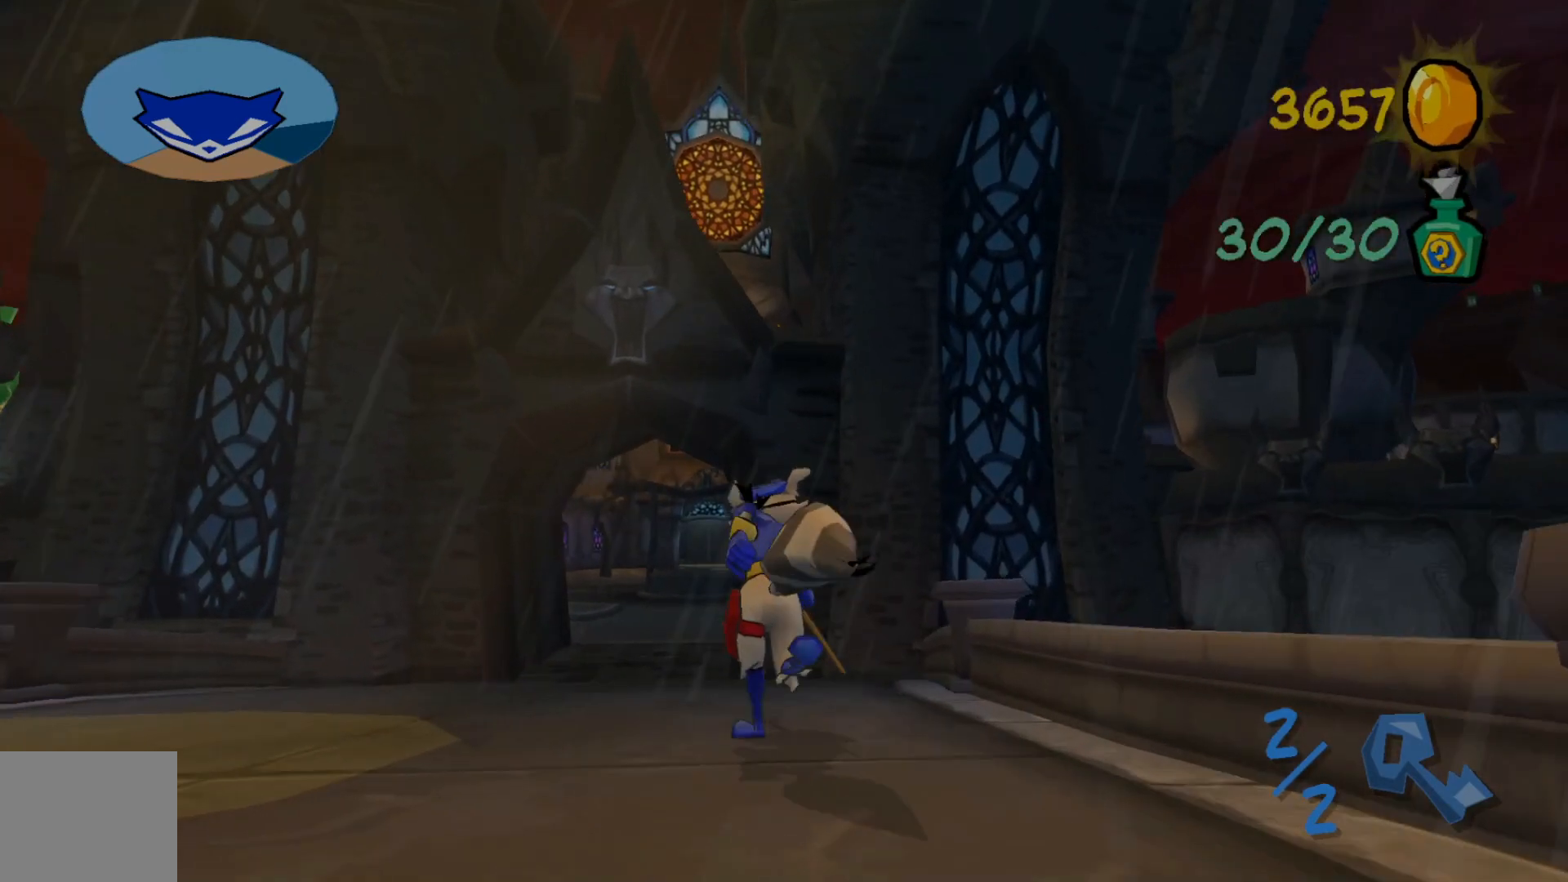
{"buttons": [], "left_stick": "up", "right_stick": "up-left", "events": [[200, "right_stick", "up-left"]]}
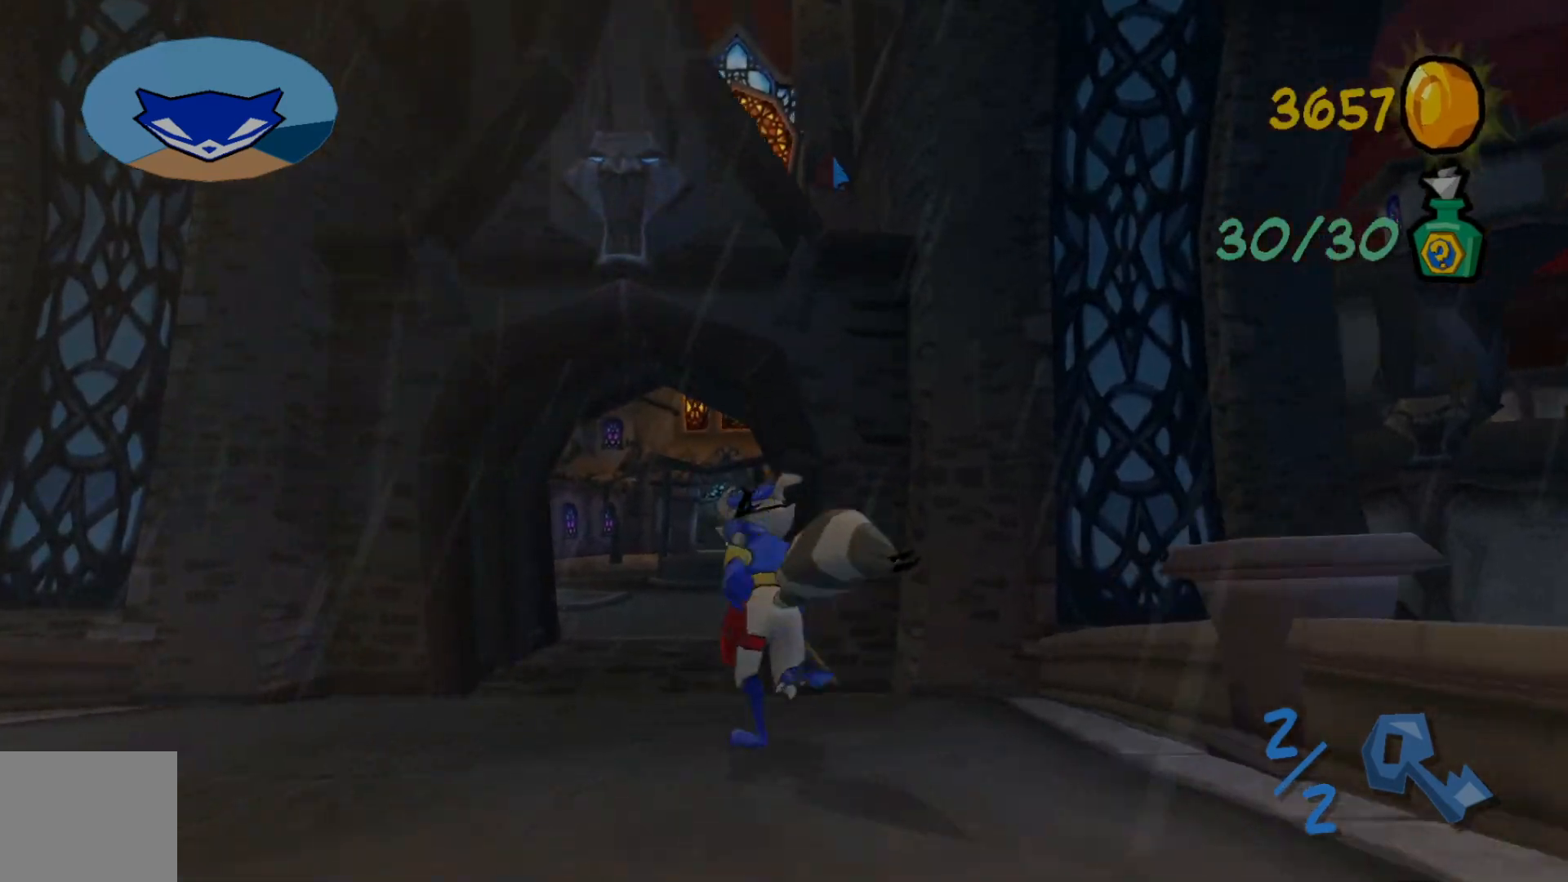
{"buttons": [], "left_stick": "up", "right_stick": "left", "events": [[183, "right_stick", "left"]]}
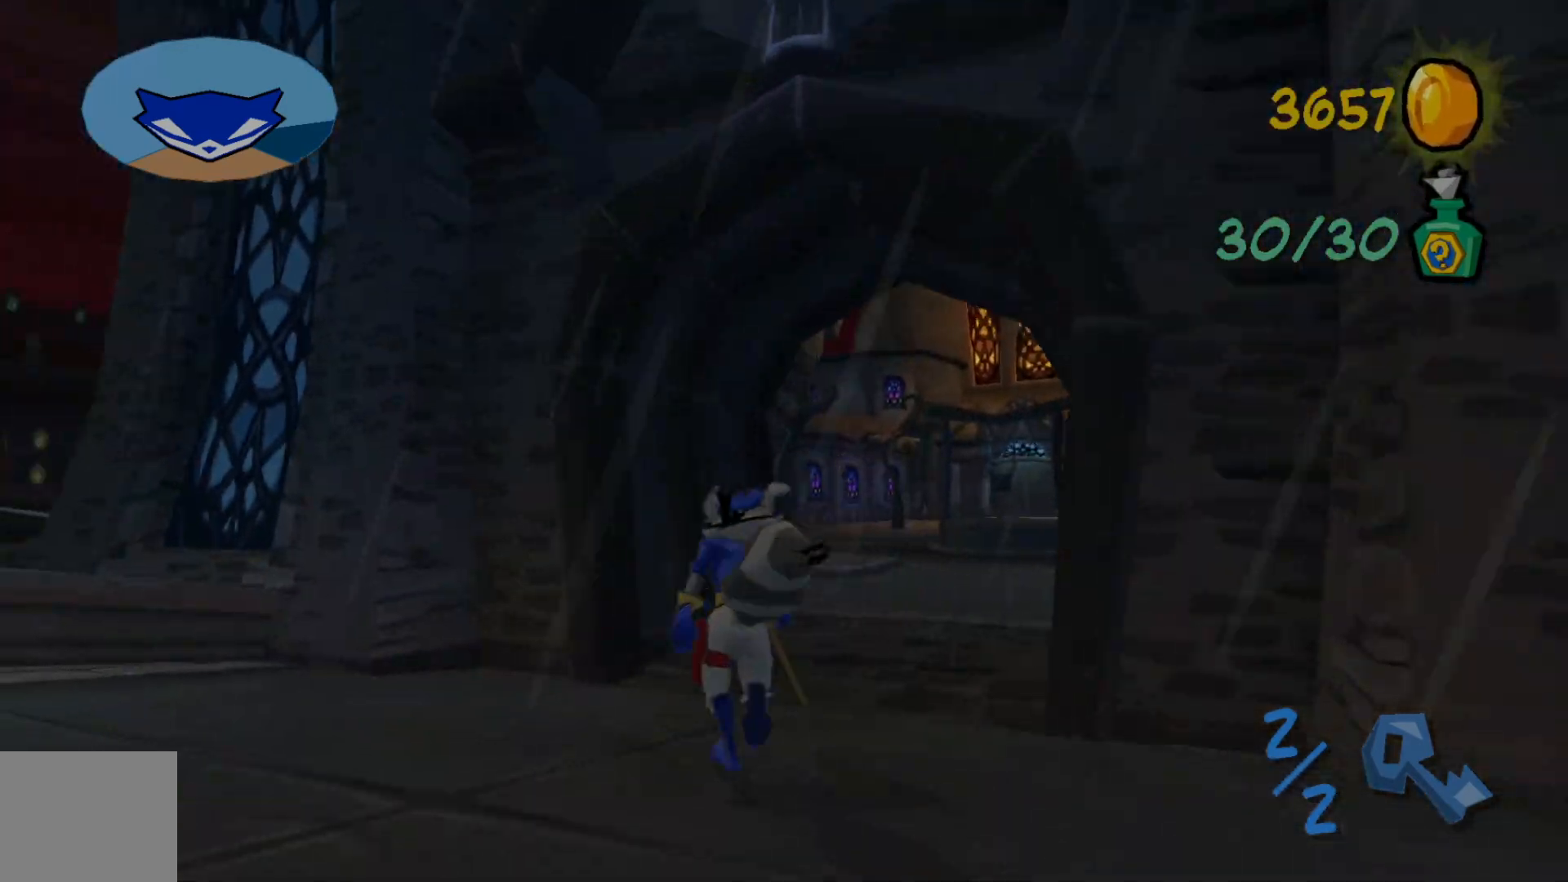
{"buttons": [], "left_stick": "up", "right_stick": "center", "events": [[333, "right_stick", "center"]]}
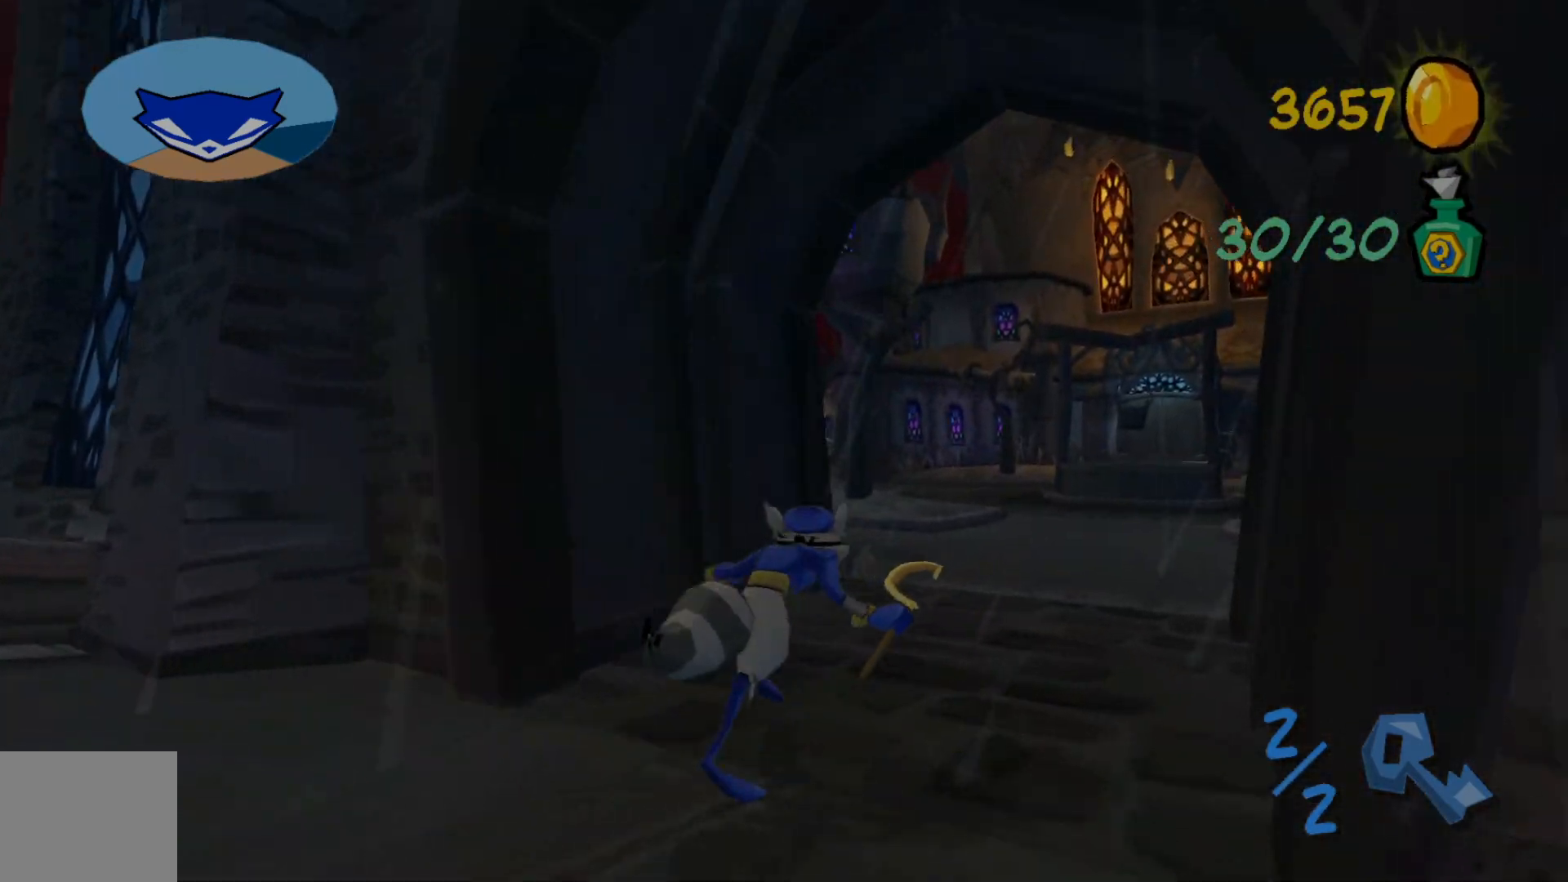
{"buttons": [], "left_stick": "up-right", "right_stick": "left", "events": [[167, "right_stick", "left"], [450, "left_stick", "up-right"]]}
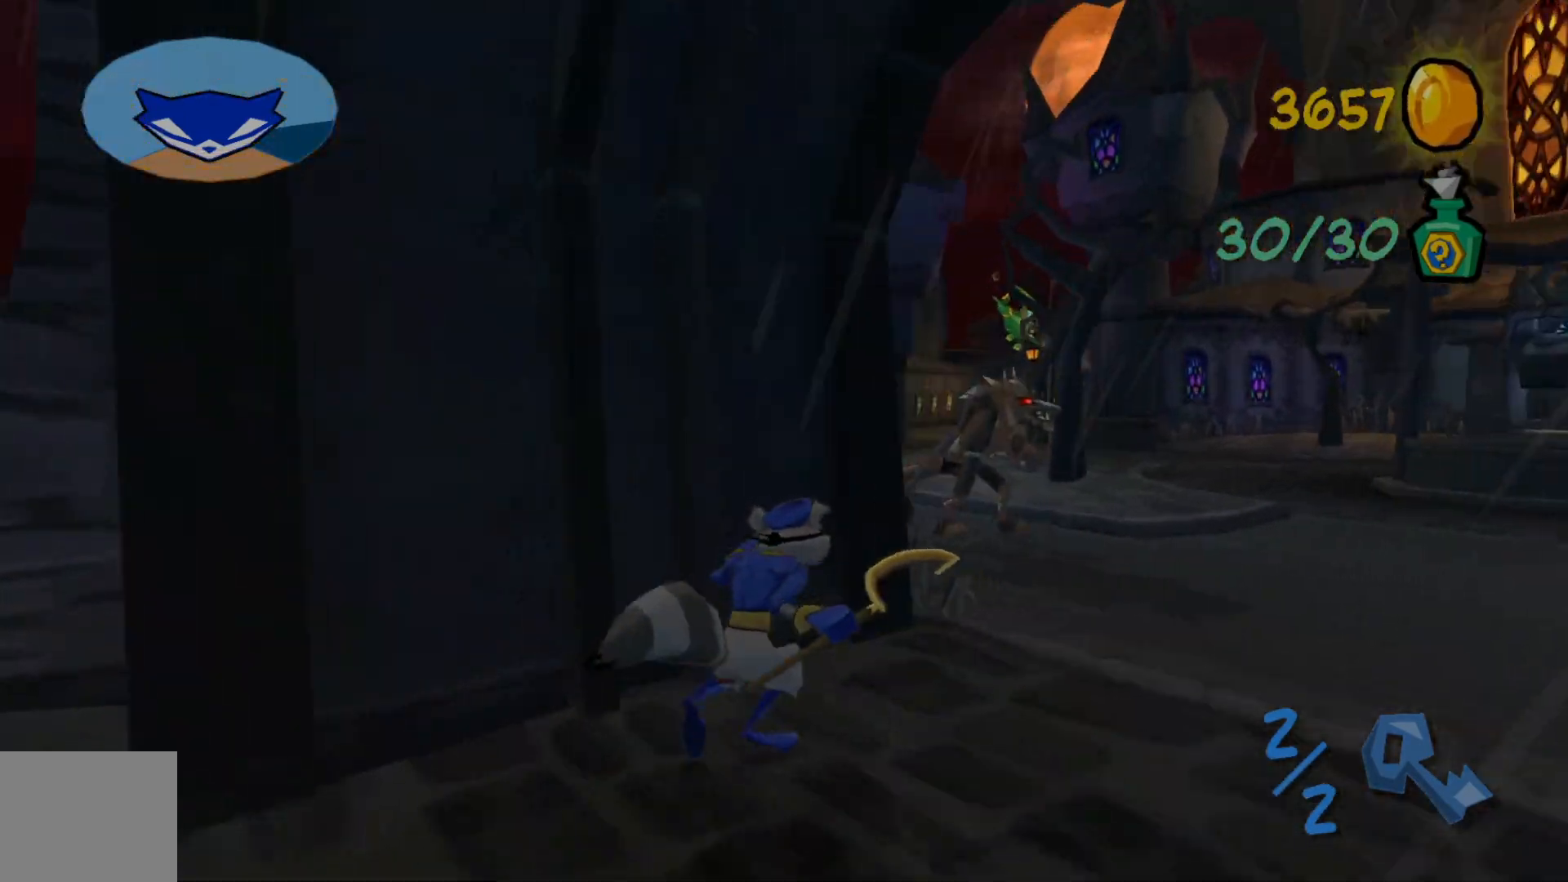
{"buttons": [], "left_stick": "center", "right_stick": "center", "events": [[17, "right_stick", "center"], [350, "left_stick", "center"]]}
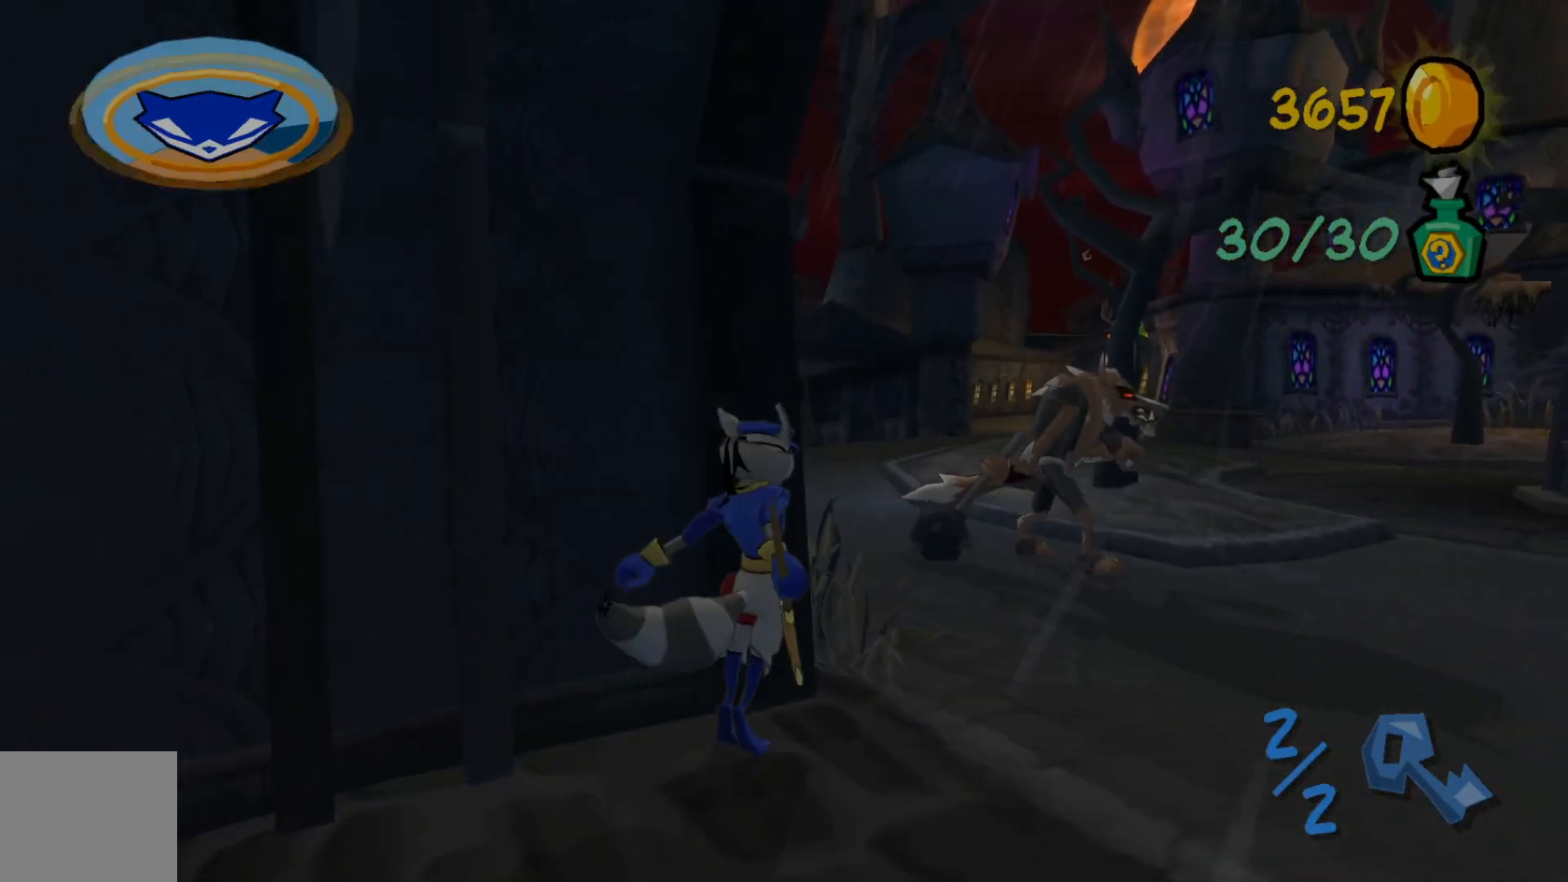
{"buttons": [], "left_stick": "up-right", "right_stick": "center", "events": [[317, "left_stick", "up-right"]]}
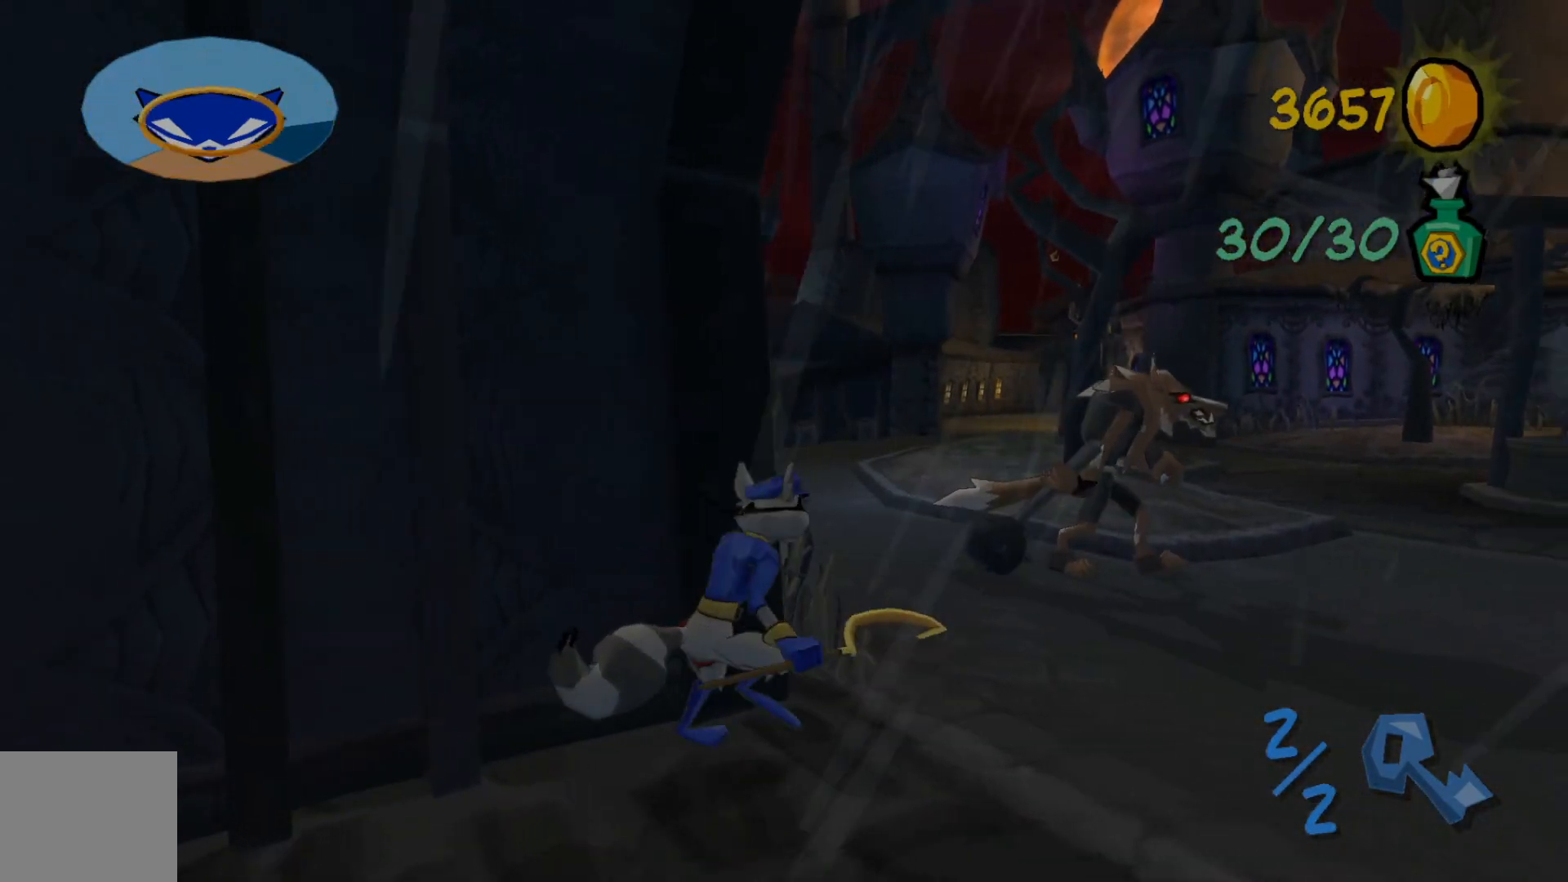
{"buttons": [], "left_stick": "up", "right_stick": "center", "events": [[167, "left_stick", "up"]]}
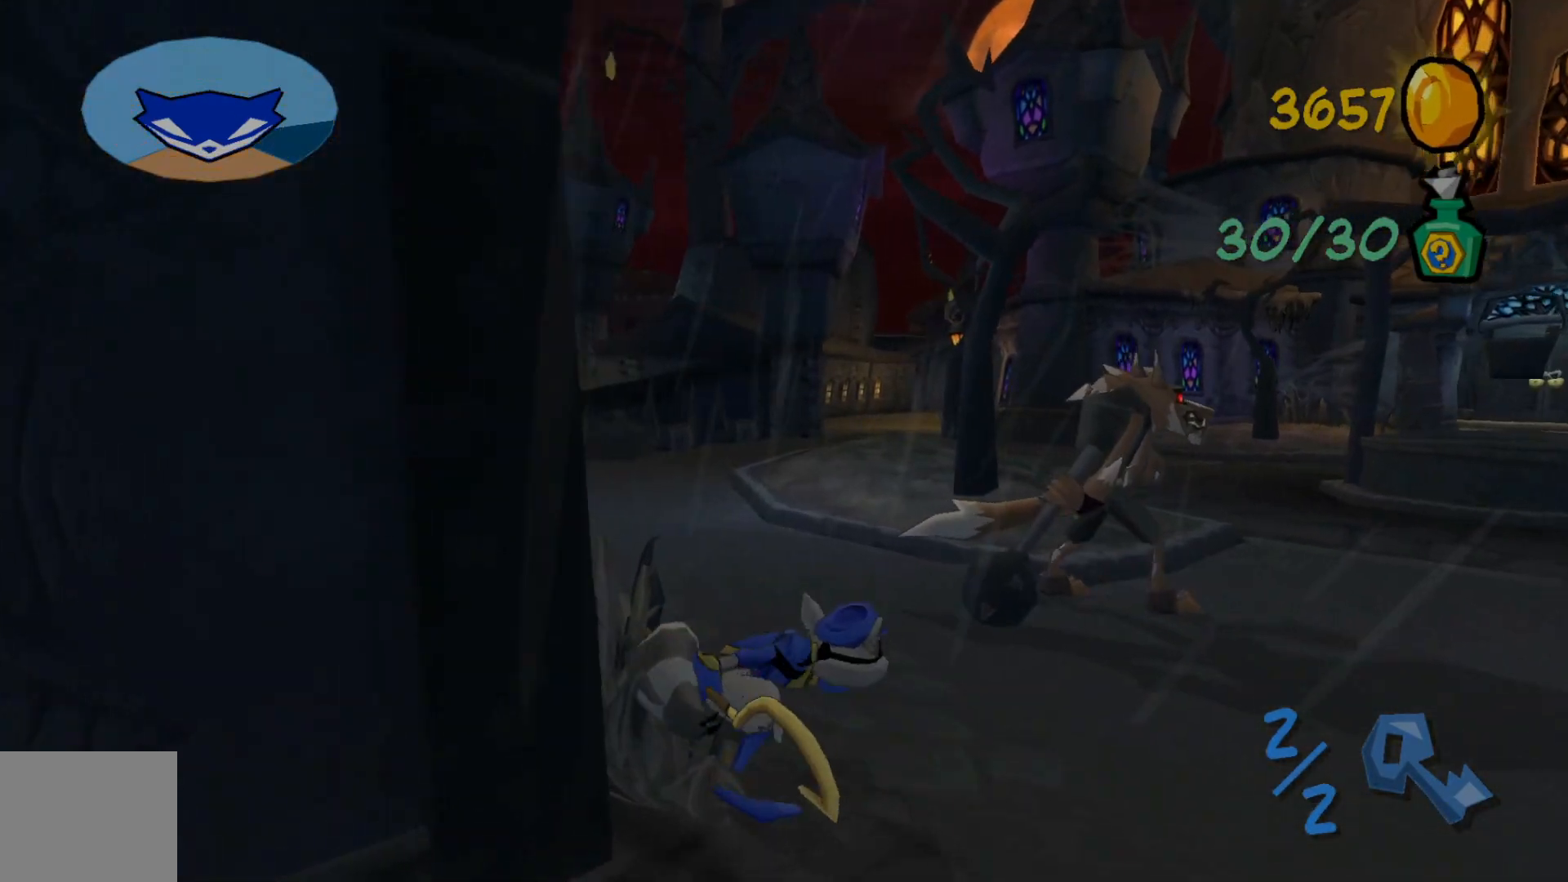
{"buttons": [], "left_stick": "up", "right_stick": "center", "events": []}
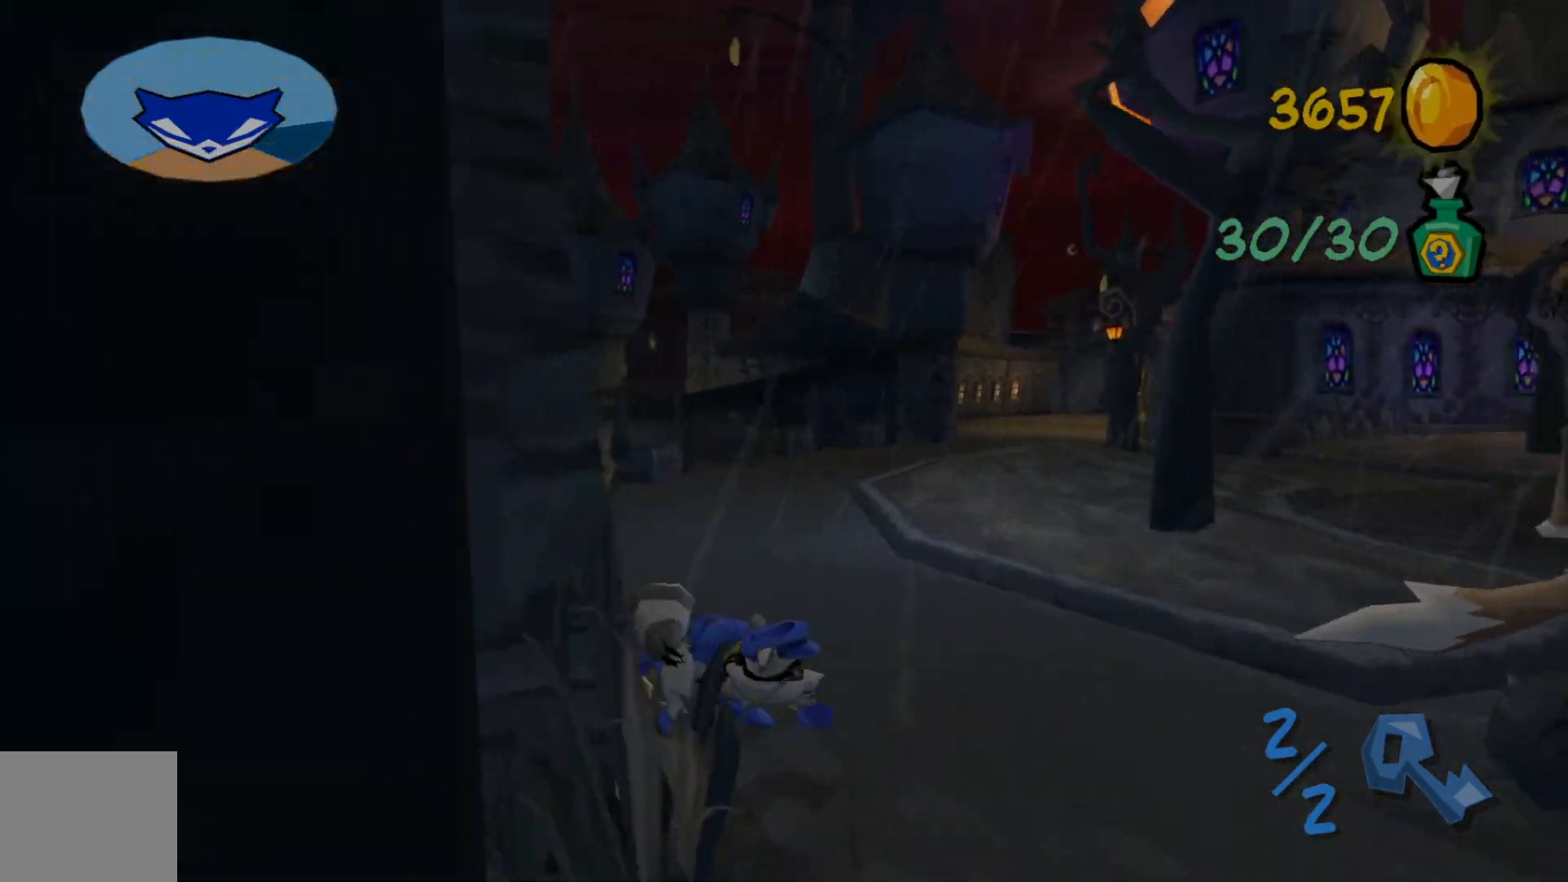
{"buttons": [], "left_stick": "up", "right_stick": "up", "events": [[167, "right_stick", "up"]]}
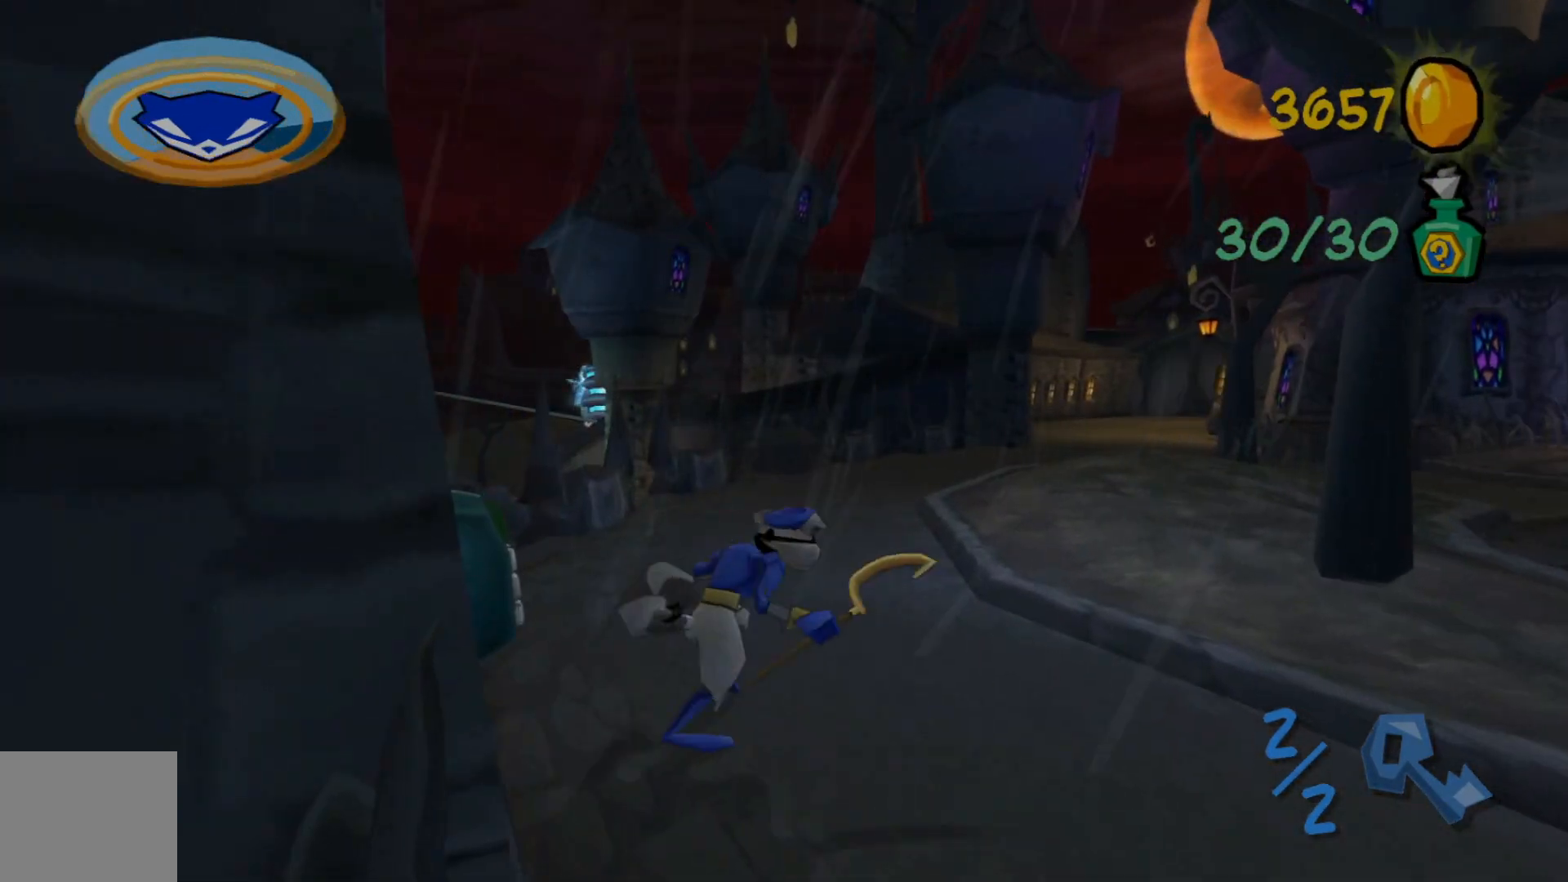
{"buttons": [], "left_stick": "up", "right_stick": "up-right", "events": [[50, "right_stick", "up-right"]]}
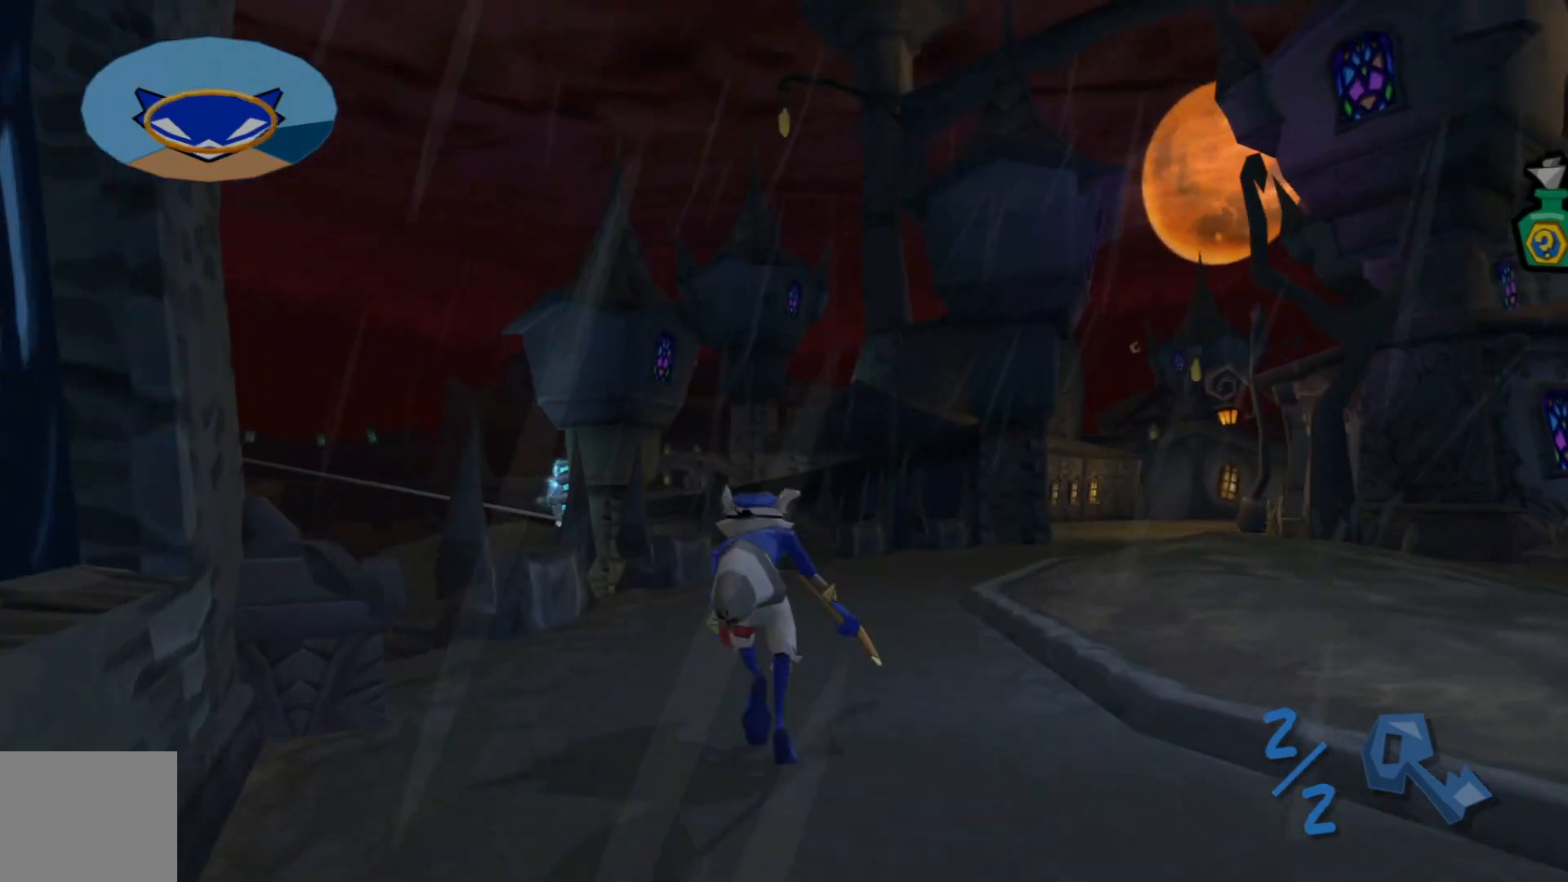
{"buttons": [], "left_stick": "up", "right_stick": "up-right", "events": []}
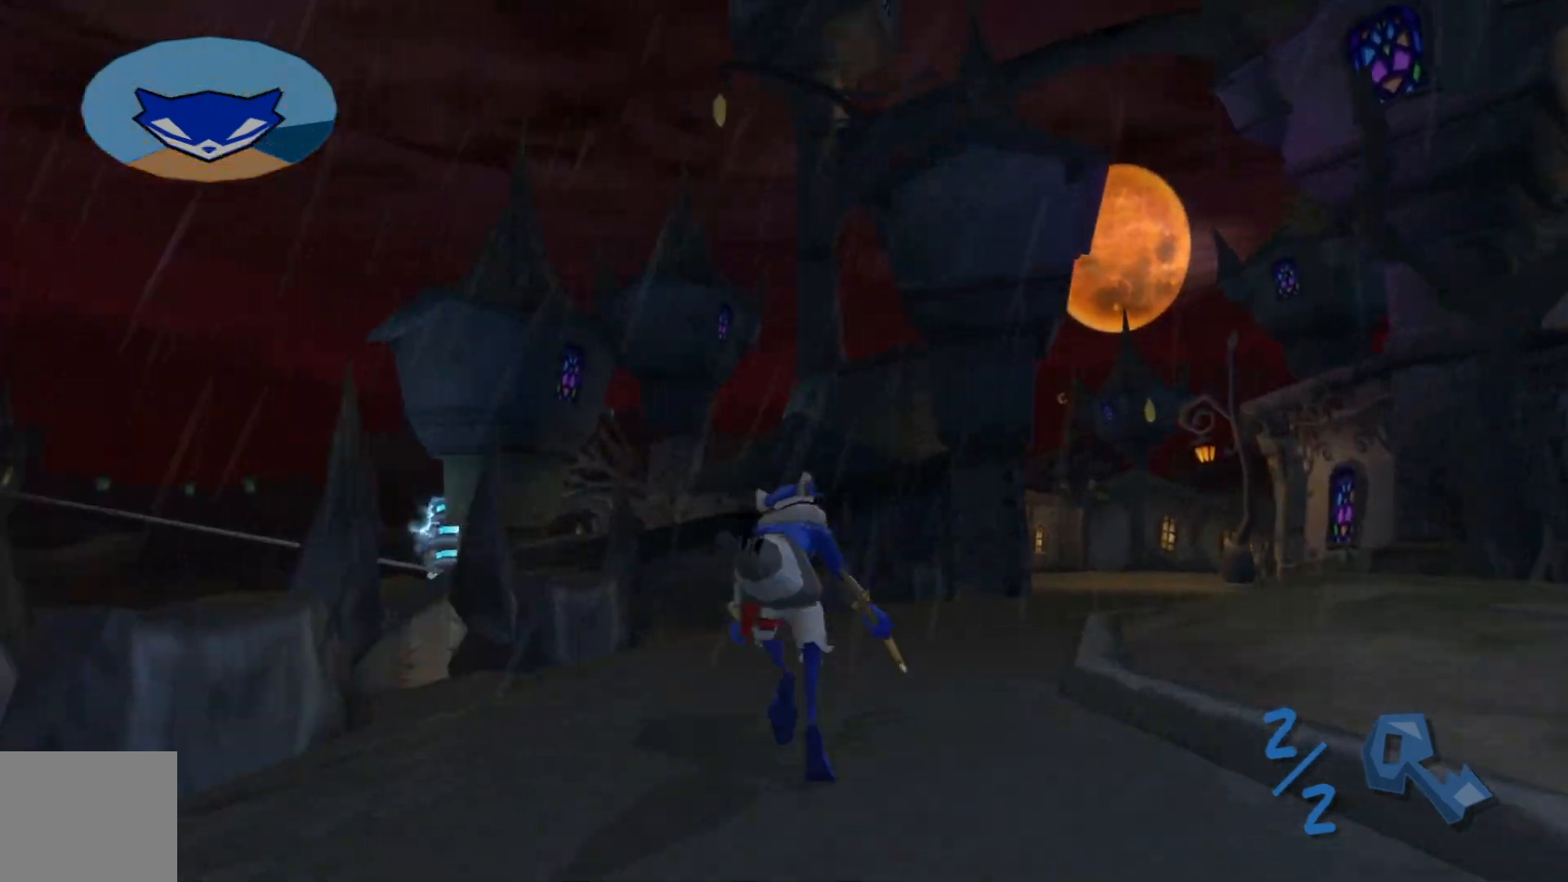
{"buttons": [], "left_stick": "up", "right_stick": "up-right", "events": []}
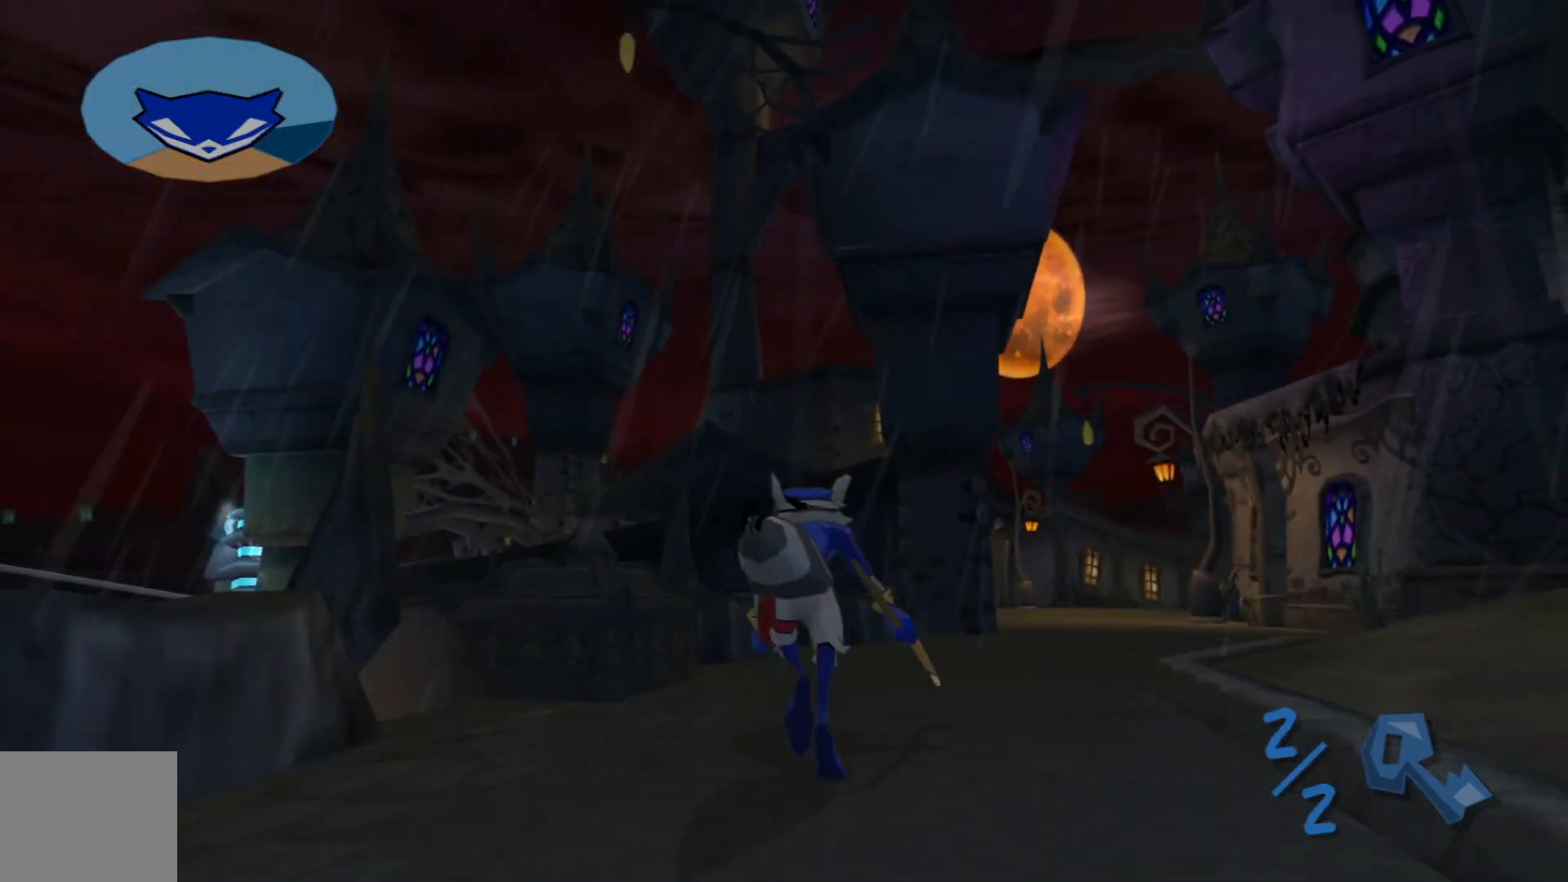
{"buttons": [], "left_stick": "up", "right_stick": "up-right", "events": []}